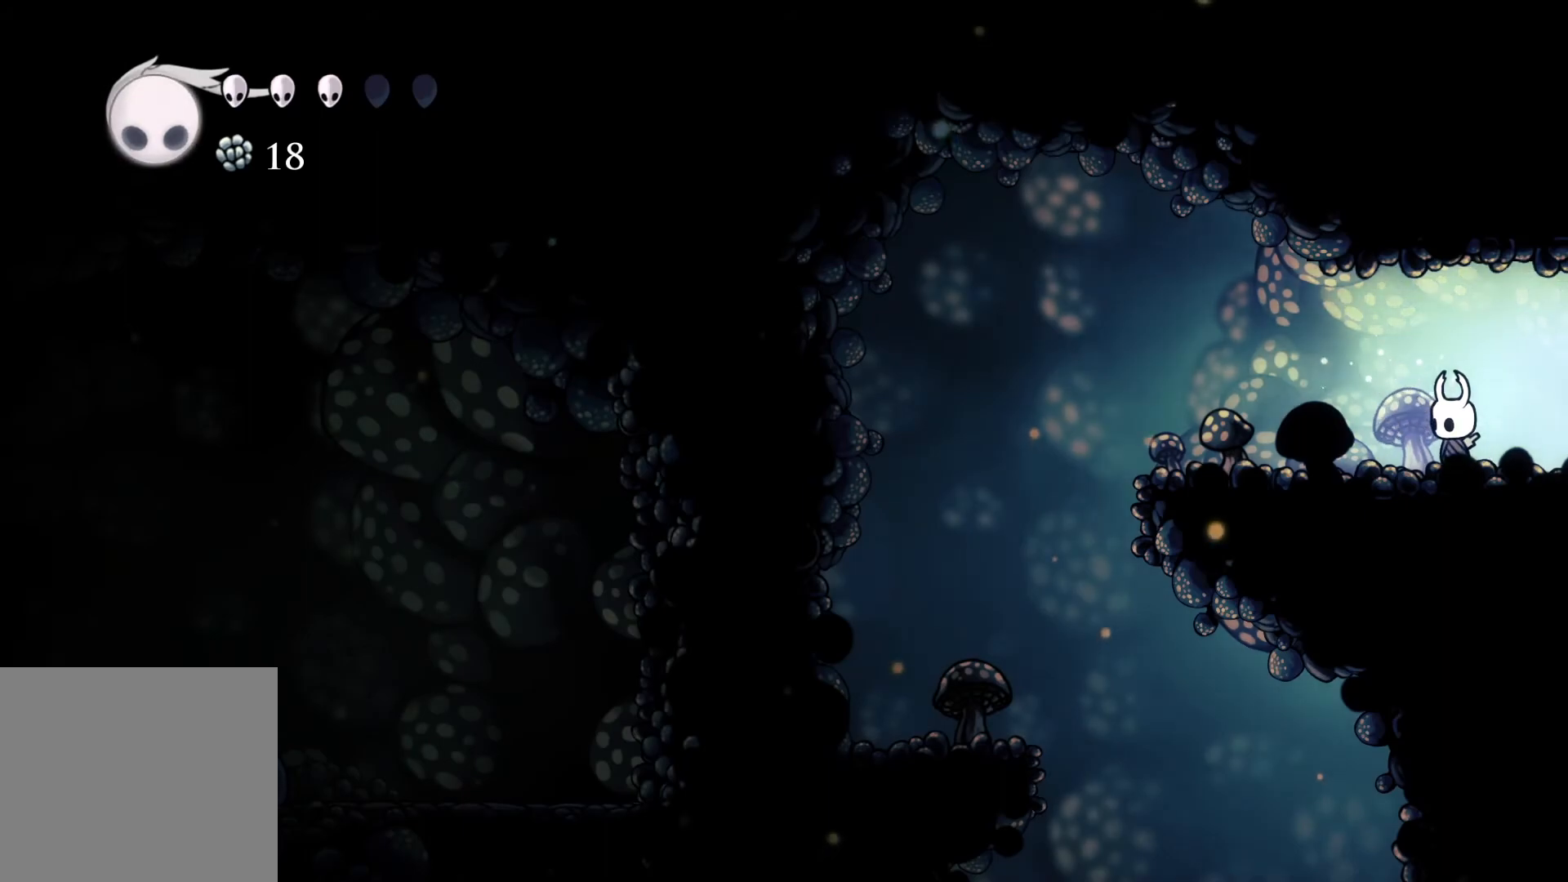
Gameplay with a controller (Xbox layout); each line is a JSON object with the inputs held at the frame after it. "events" lists button and stick changes between this image and that frame as [ms after this image, input, new state], when the widget could be followed in between.
{"buttons": [], "left_stick": "center", "right_stick": "center", "events": []}
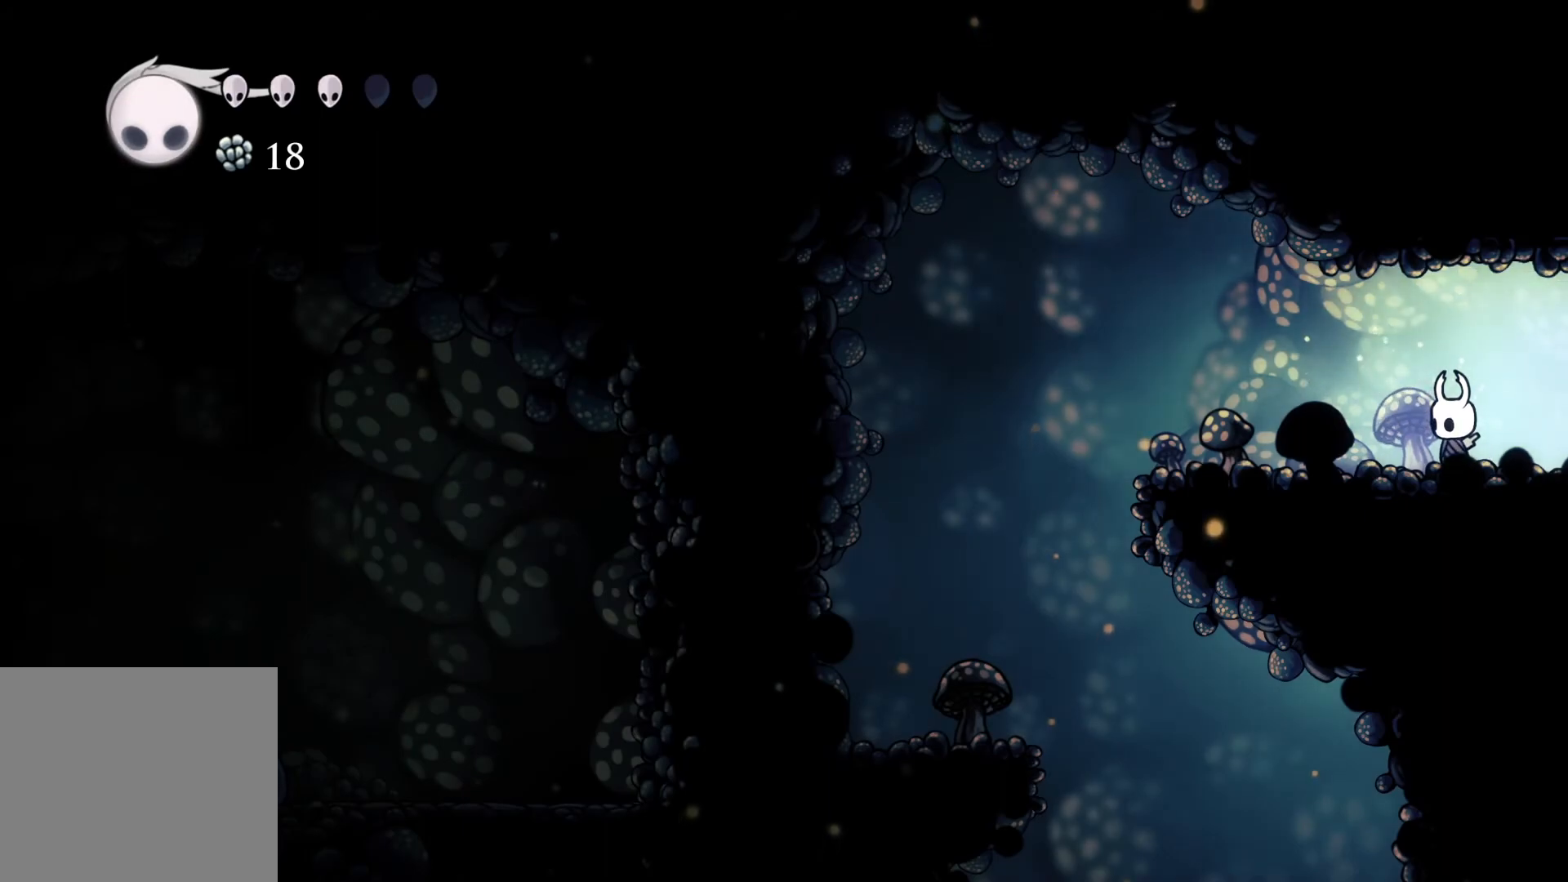
{"buttons": [], "left_stick": "center", "right_stick": "center", "events": []}
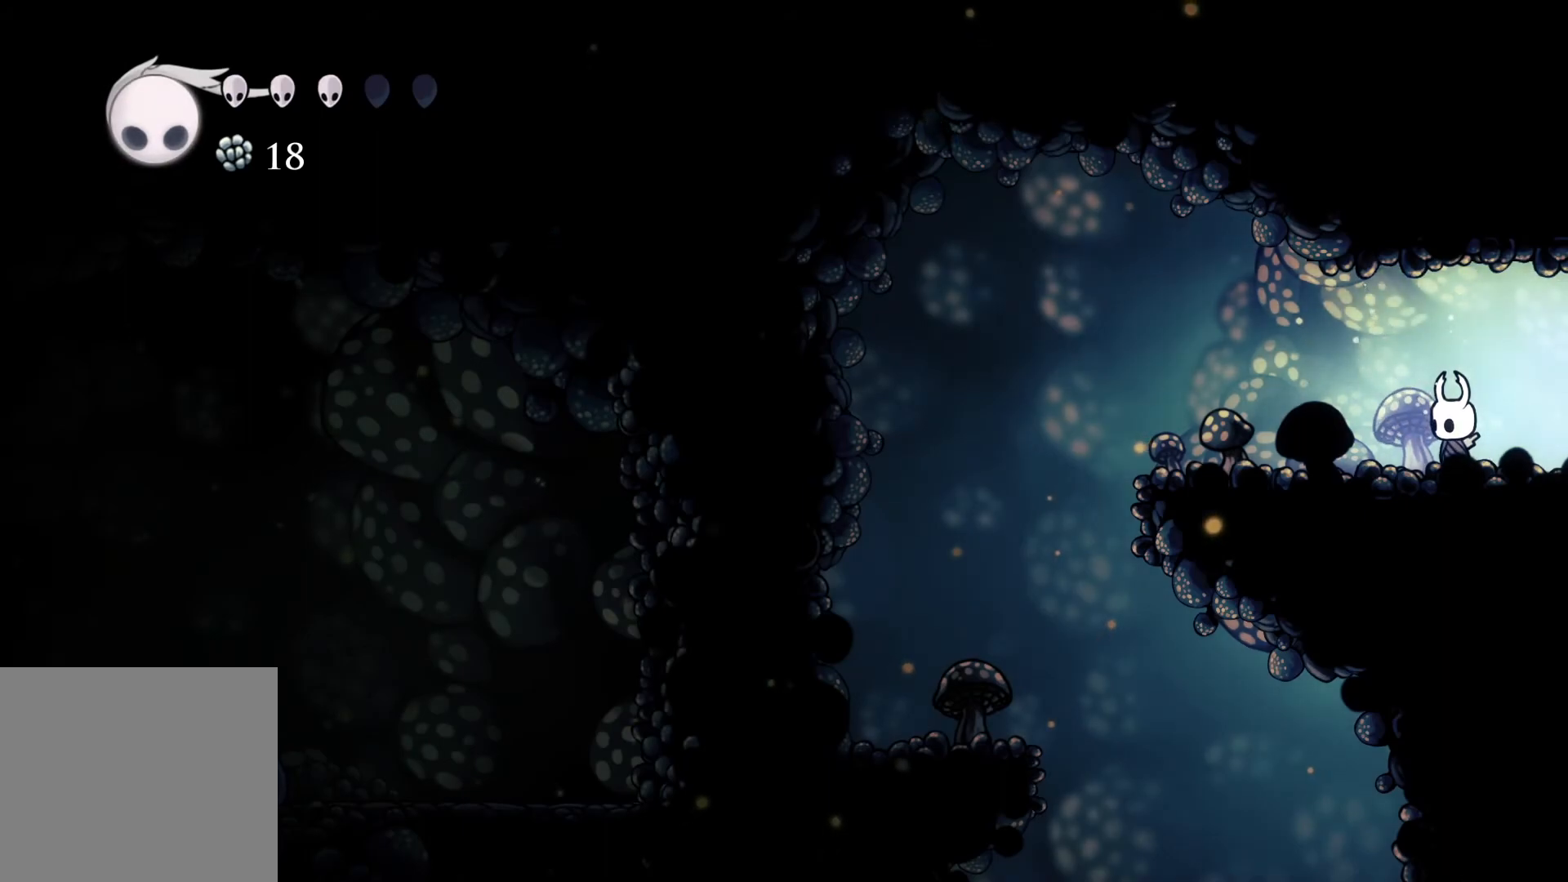
{"buttons": [], "left_stick": "center", "right_stick": "center", "events": []}
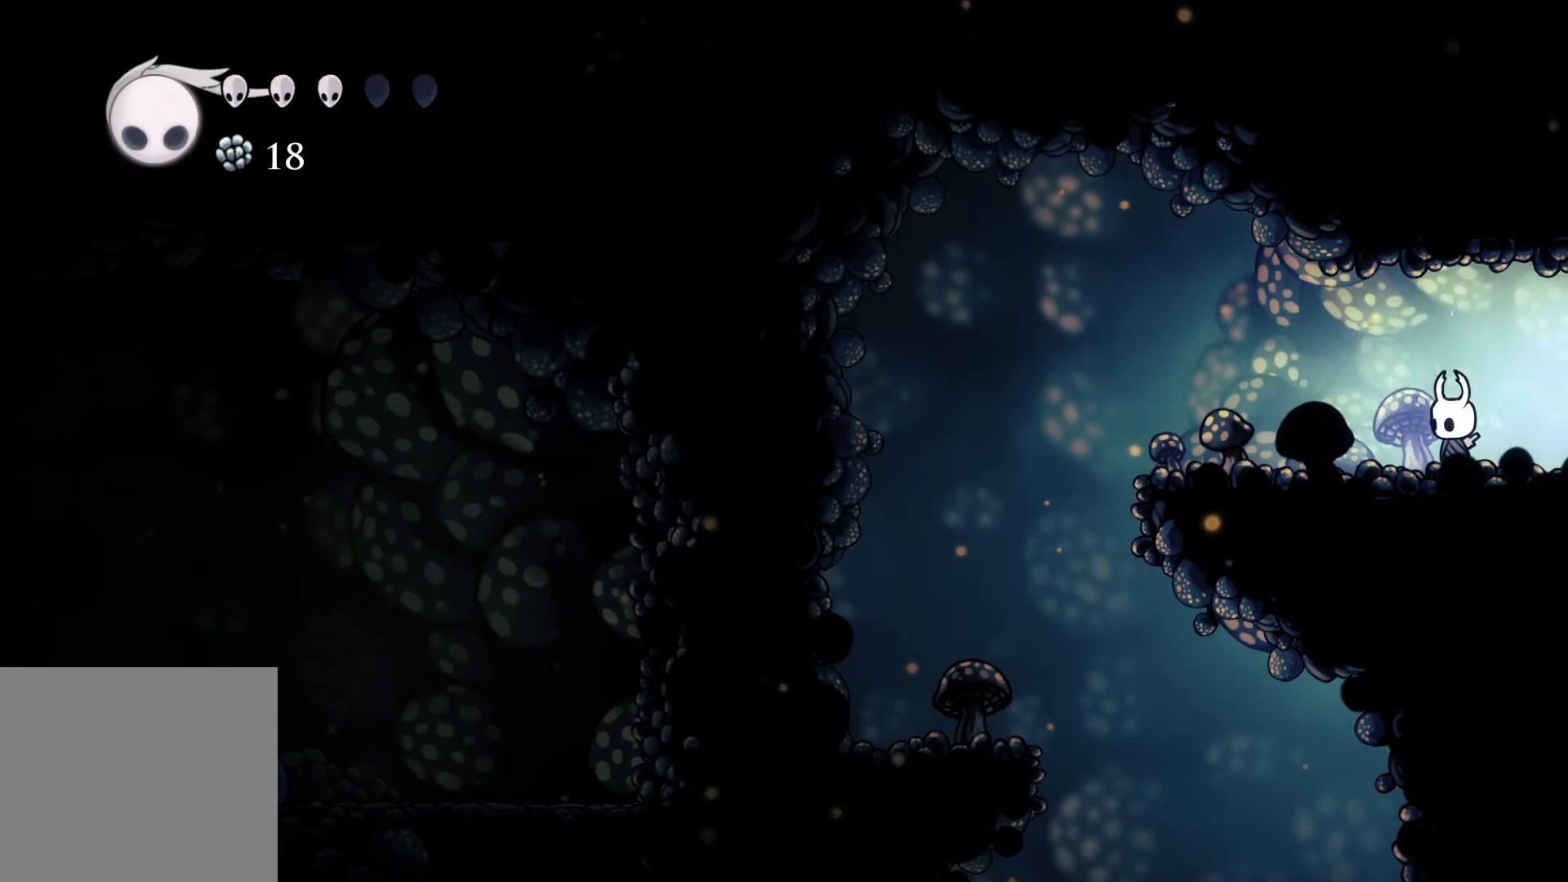
{"buttons": [], "left_stick": "center", "right_stick": "center", "events": []}
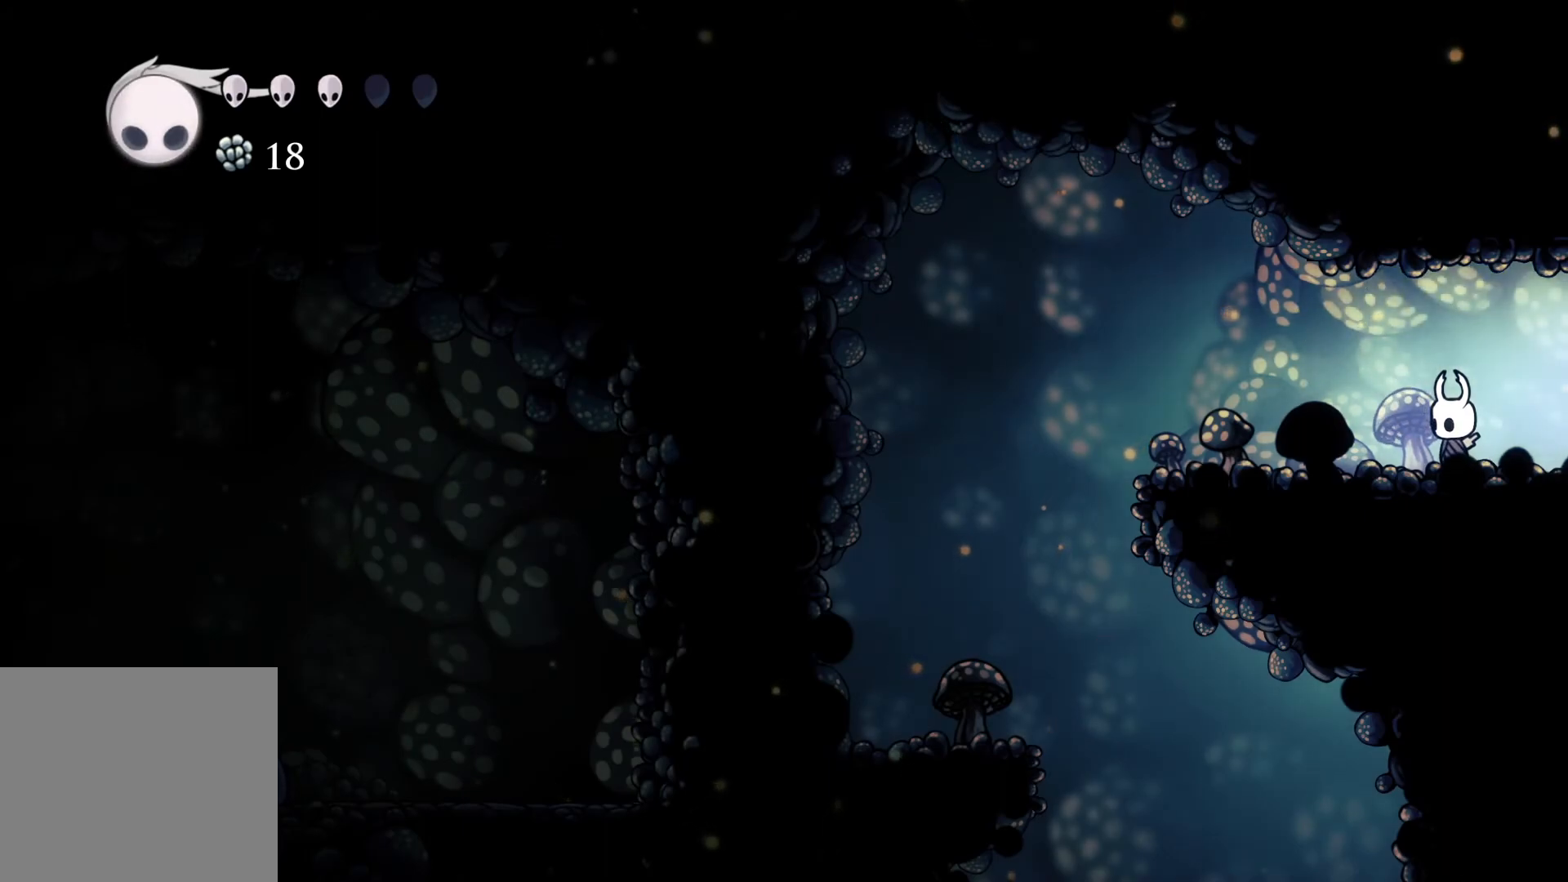
{"buttons": [], "left_stick": "right", "right_stick": "center", "events": [[200, "left_stick", "right"]]}
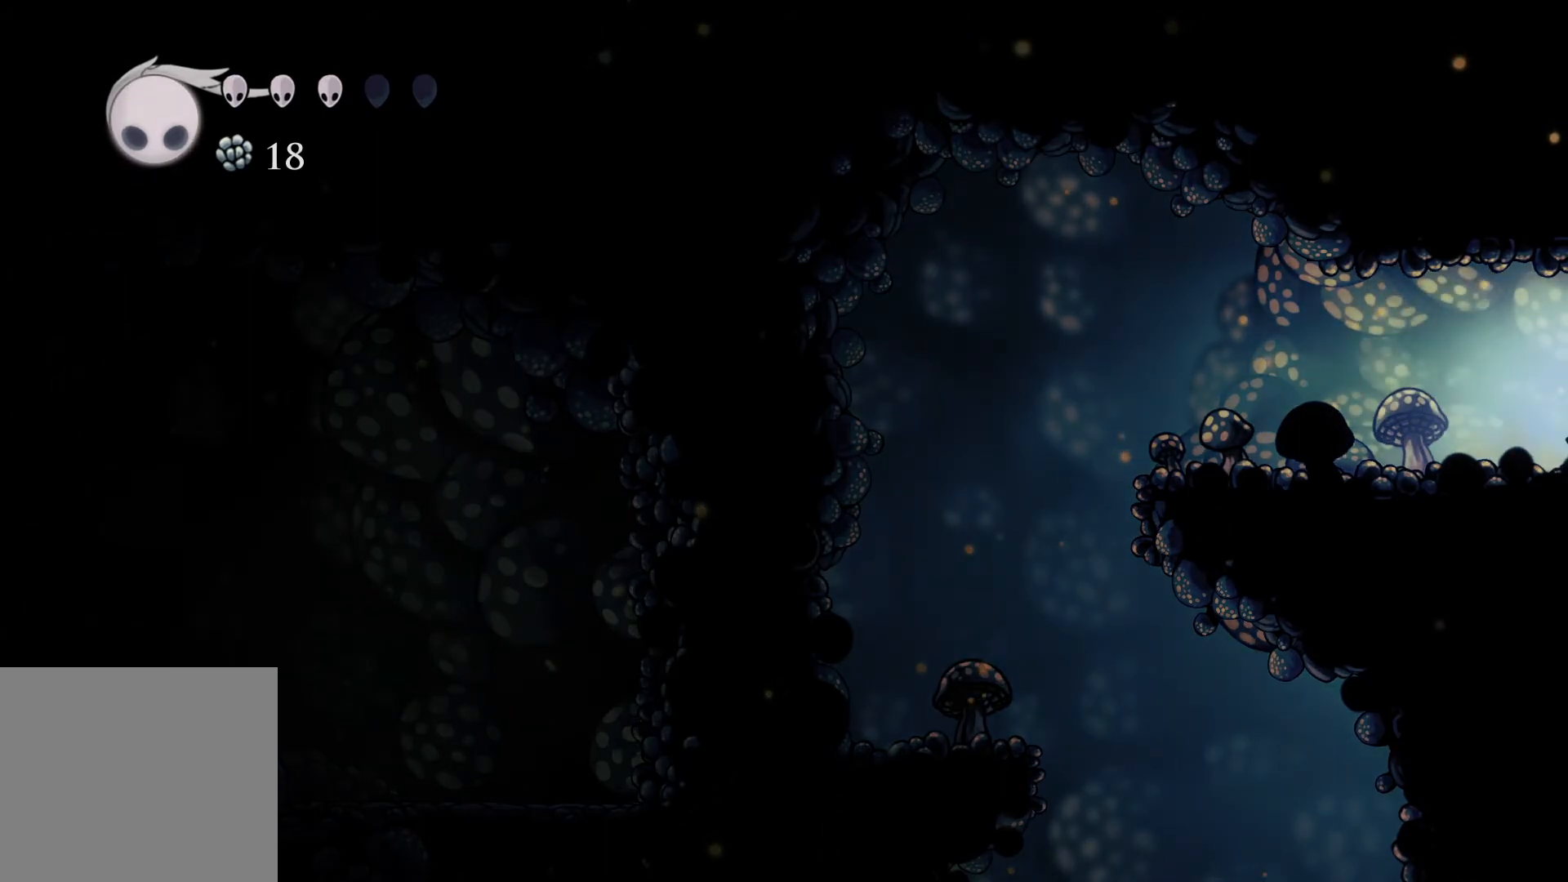
{"buttons": [], "left_stick": "center", "right_stick": "center", "events": [[100, "left_stick", "center"]]}
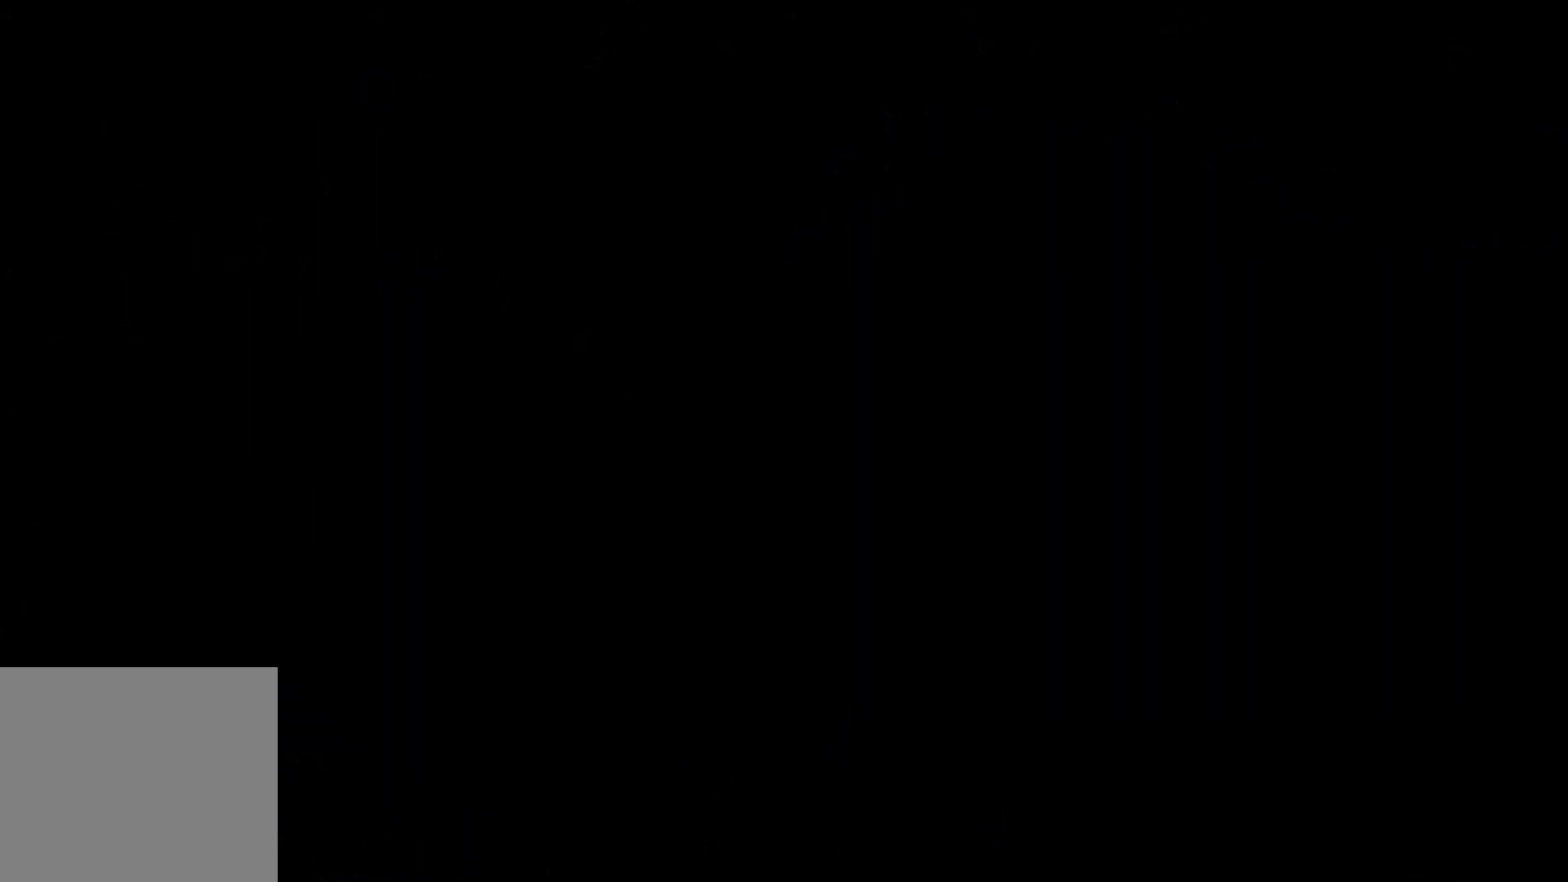
{"buttons": [], "left_stick": "center", "right_stick": "center", "events": []}
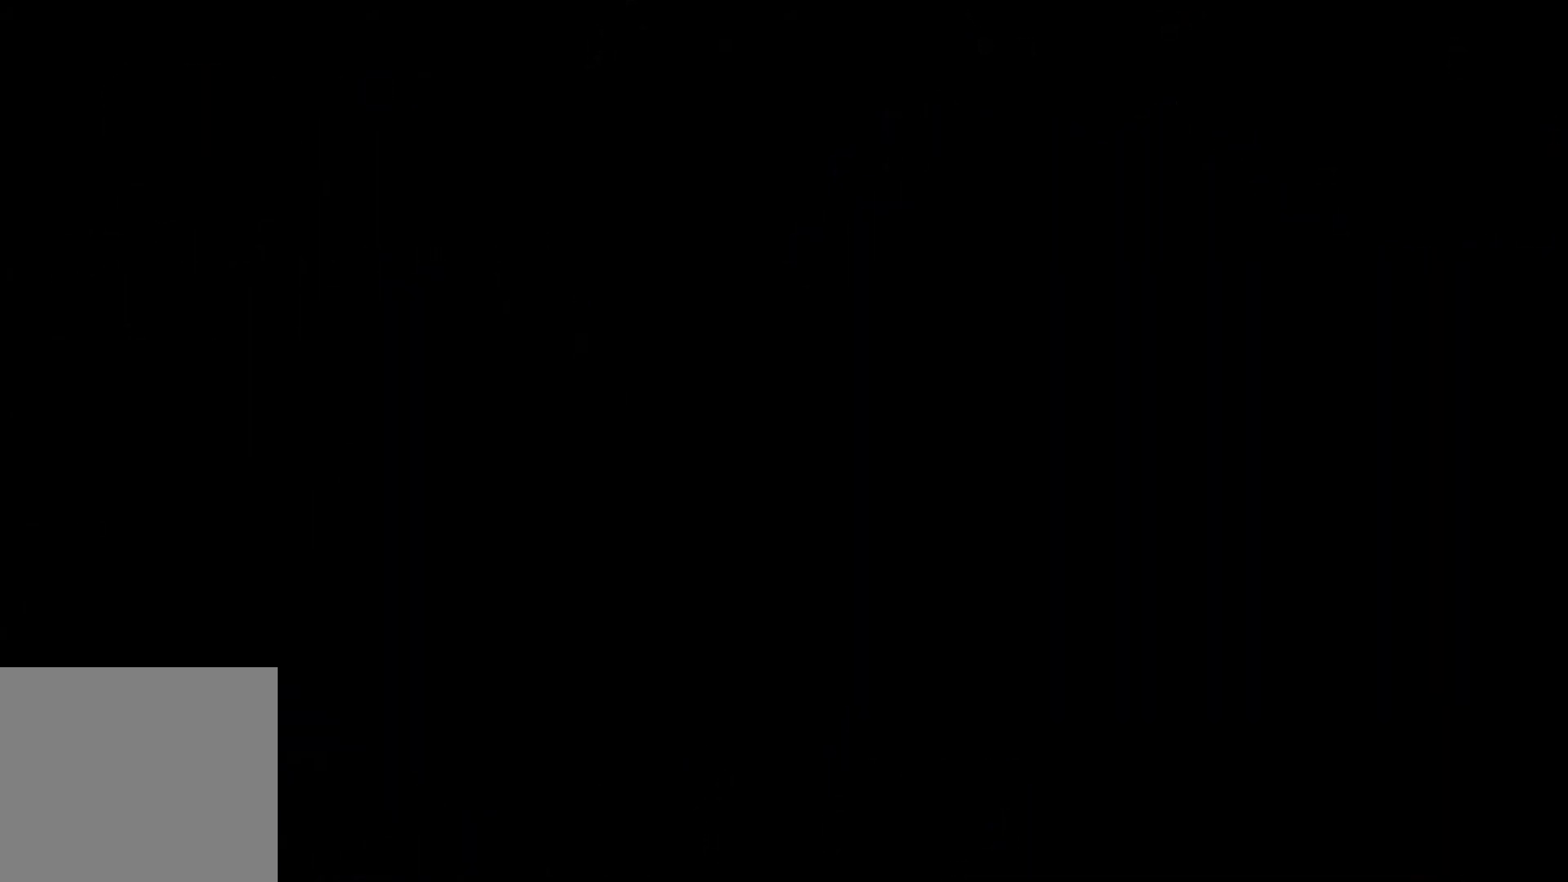
{"buttons": [], "left_stick": "center", "right_stick": "center", "events": []}
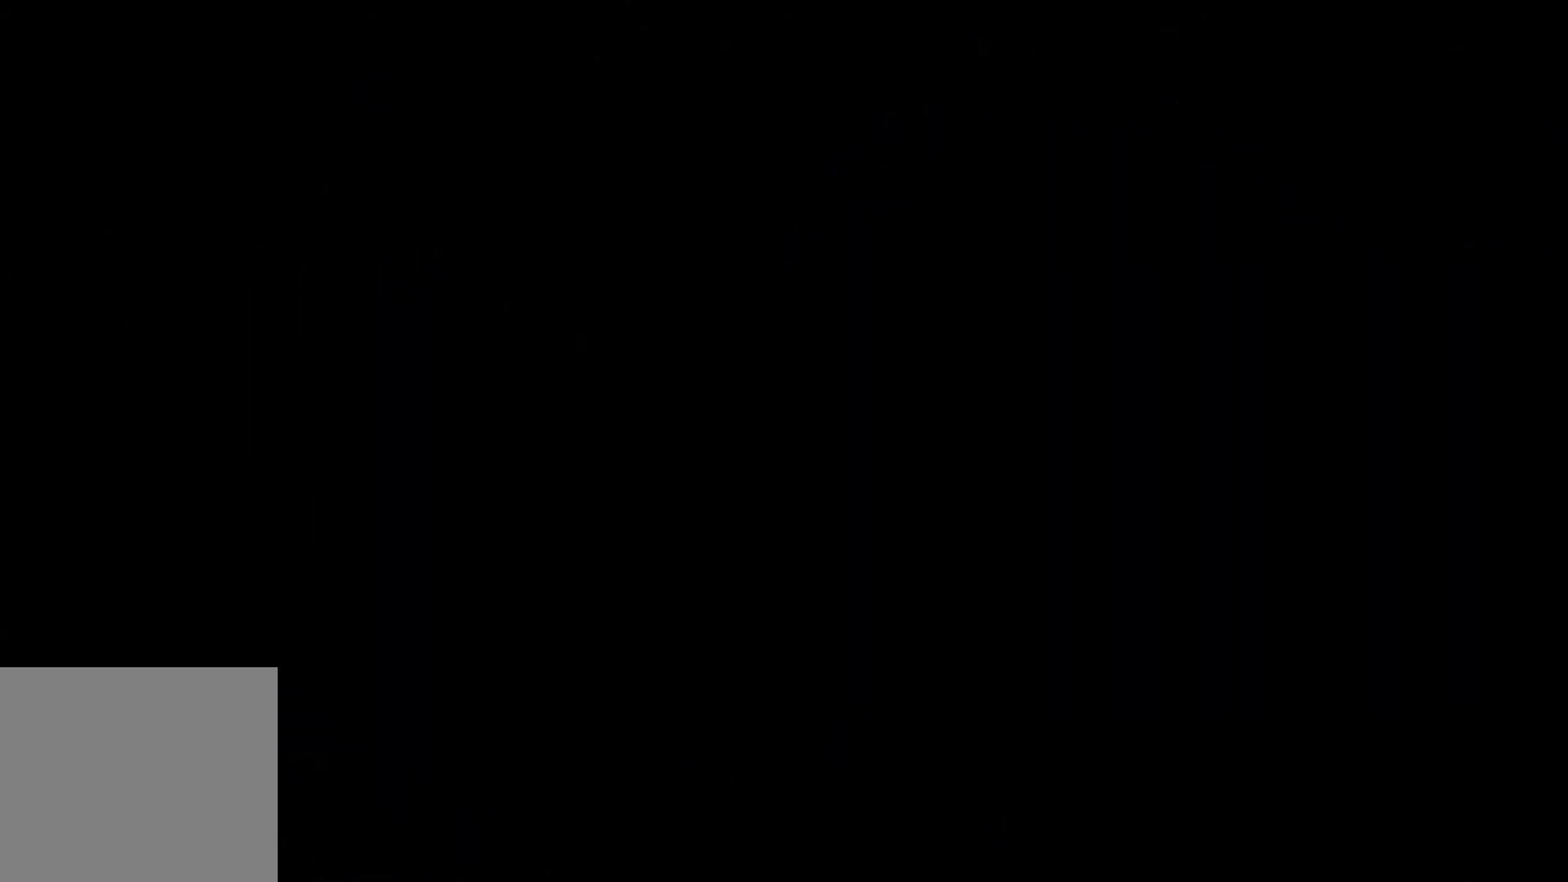
{"buttons": [], "left_stick": "center", "right_stick": "center", "events": []}
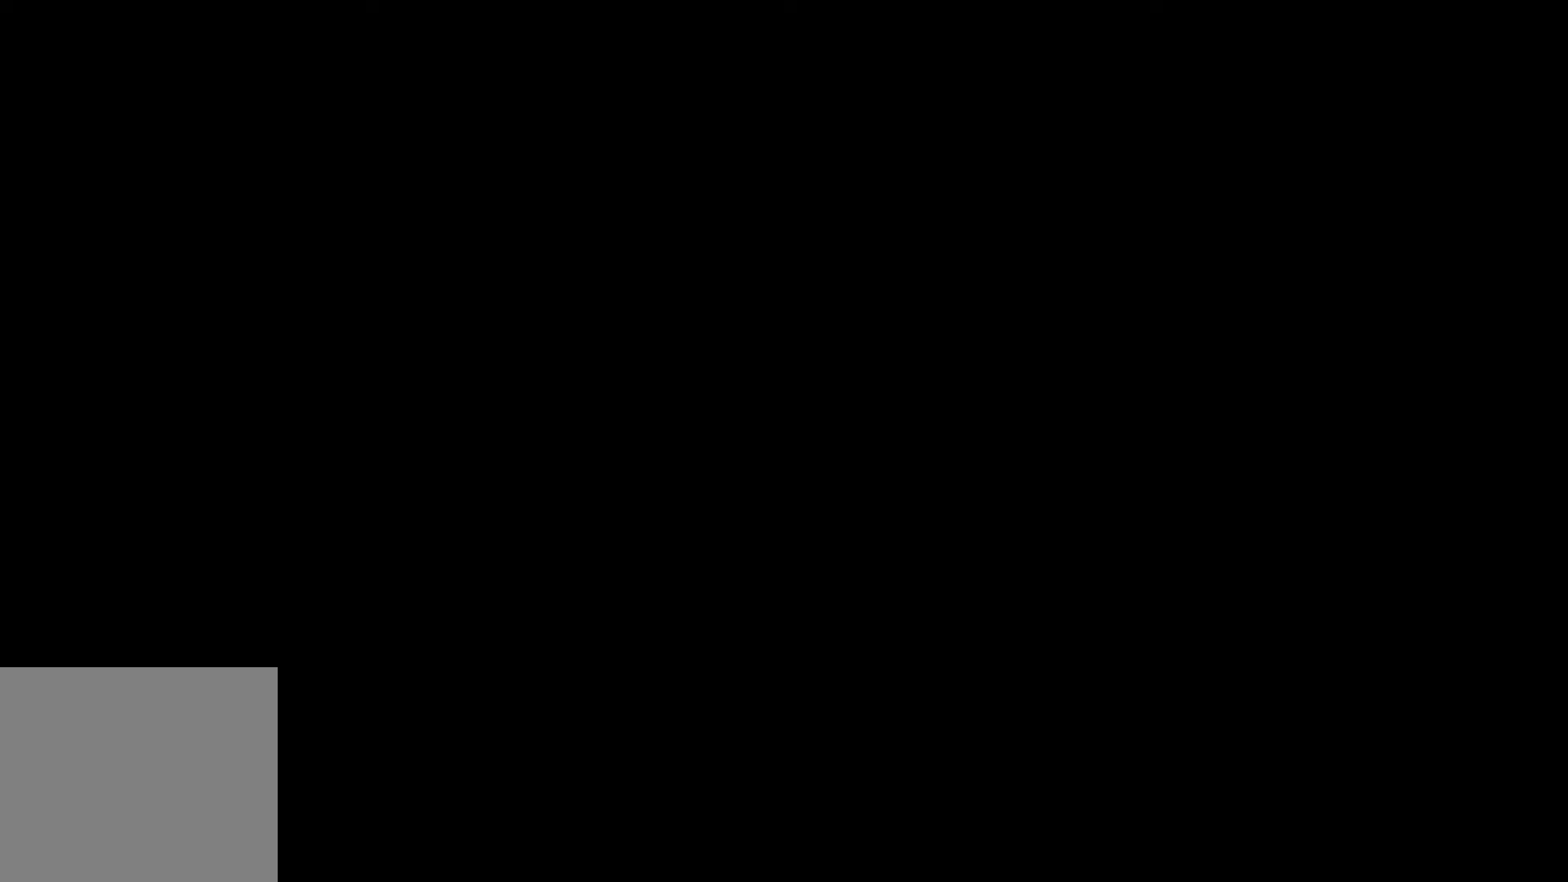
{"buttons": [], "left_stick": "center", "right_stick": "center", "events": []}
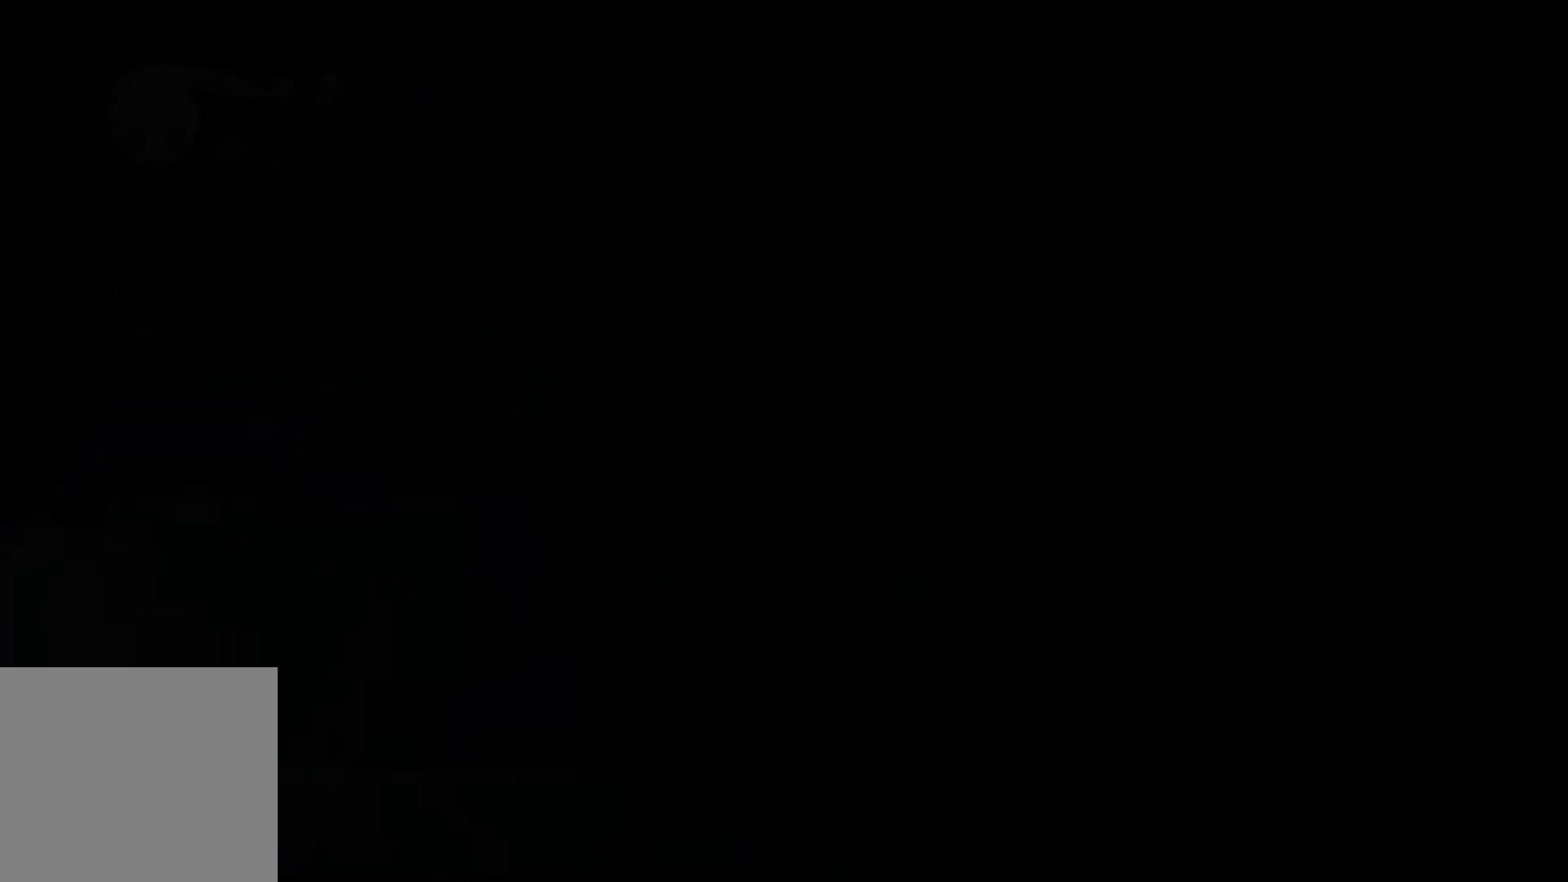
{"buttons": [], "left_stick": "center", "right_stick": "center", "events": []}
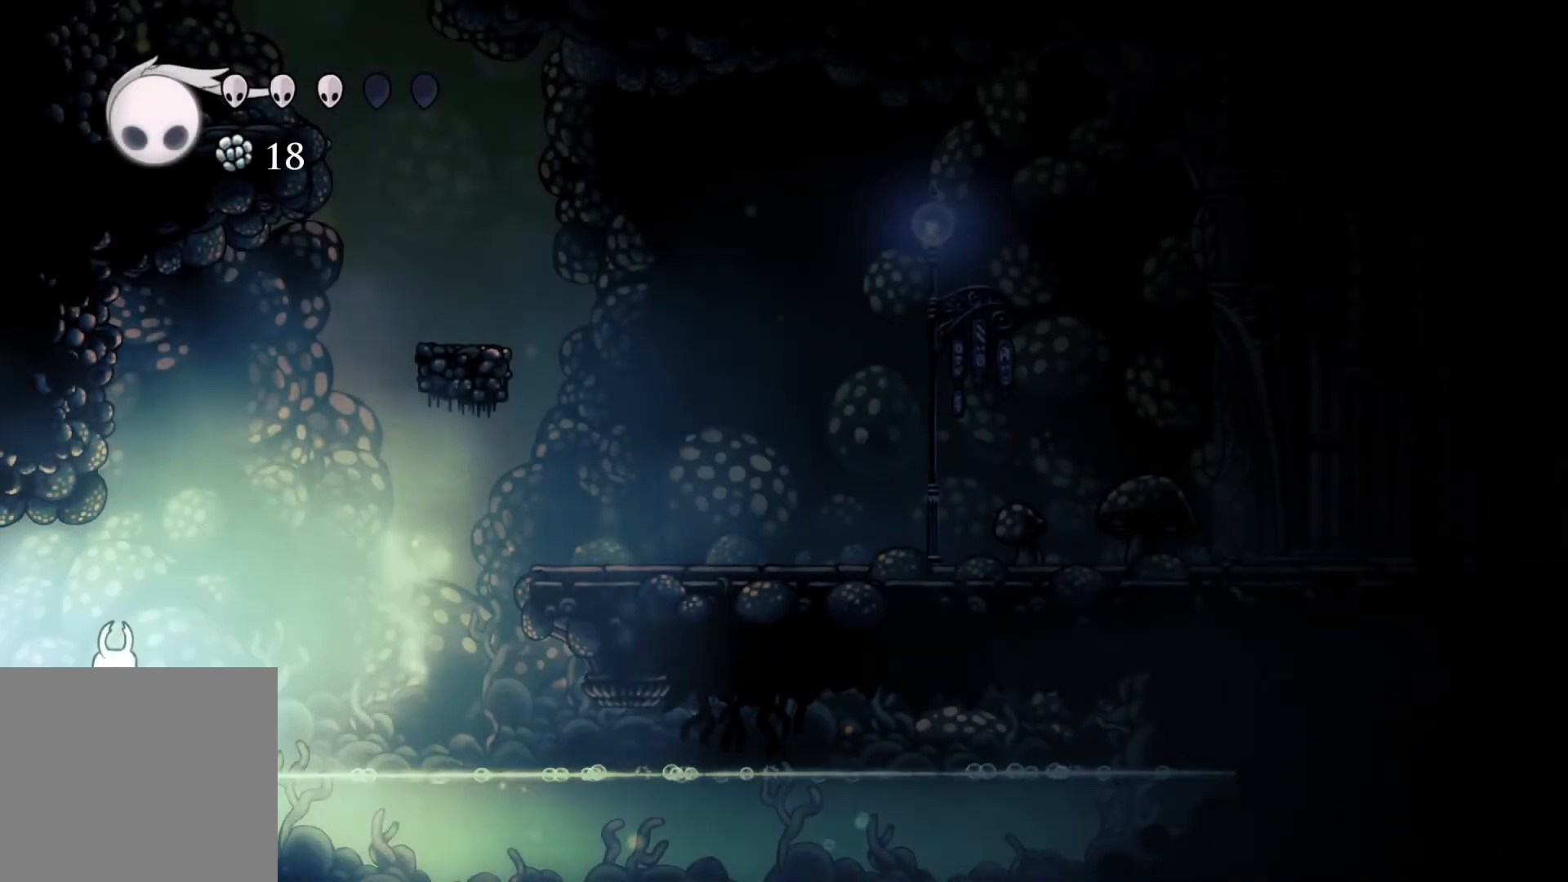
{"buttons": [], "left_stick": "center", "right_stick": "center", "events": []}
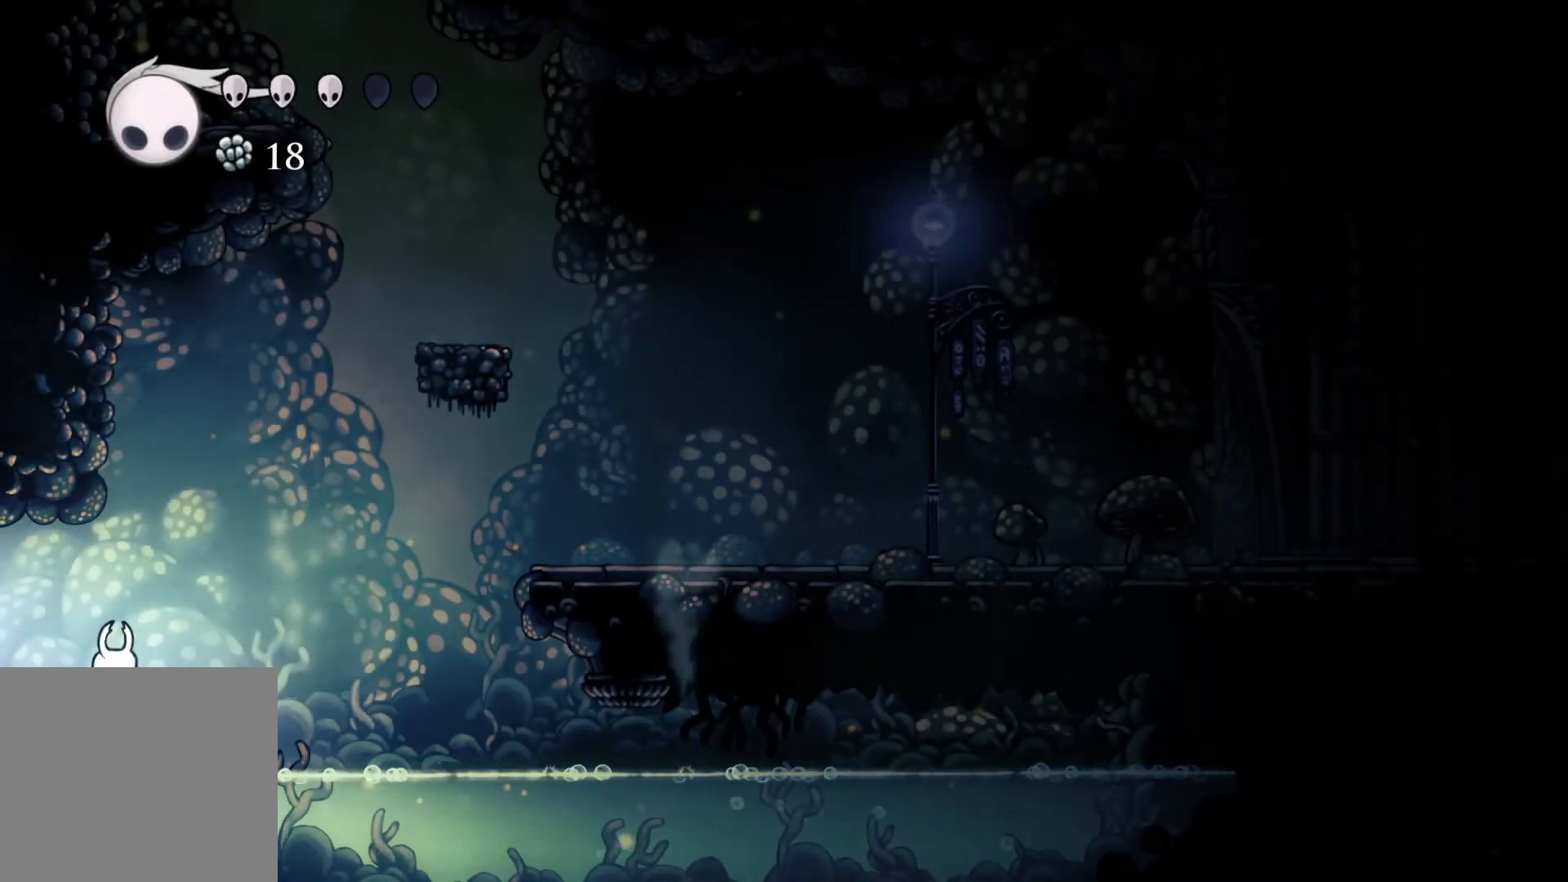
{"buttons": [], "left_stick": "left", "right_stick": "center", "events": [[350, "left_stick", "left"]]}
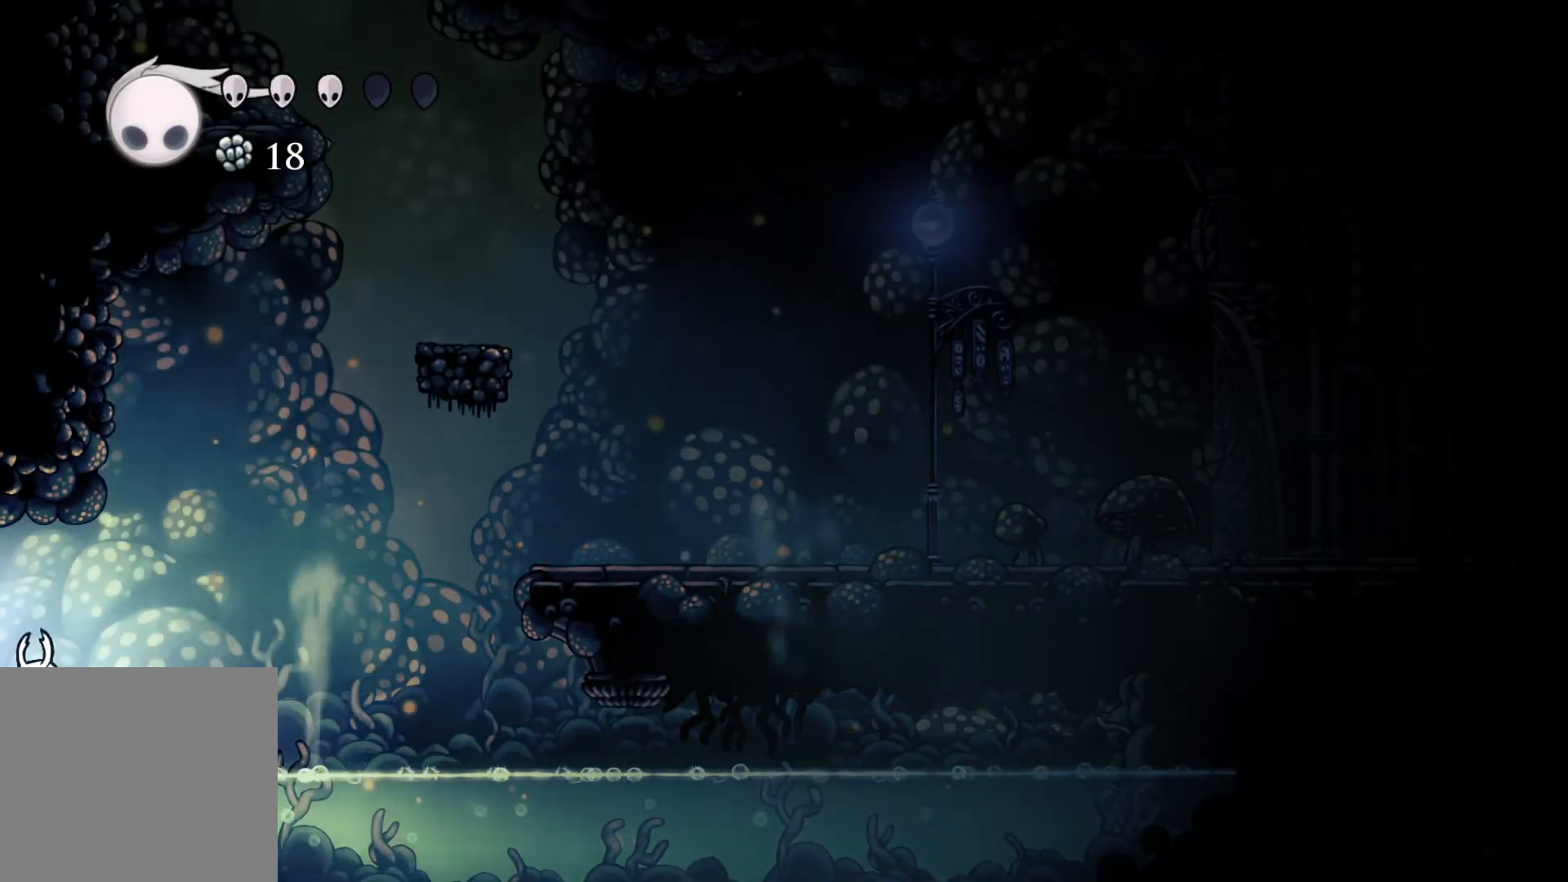
{"buttons": [], "left_stick": "left", "right_stick": "center", "events": [[217, "L1", "down"], [300, "L1", "up"], [400, "L1", "down"], [450, "L1", "up"]]}
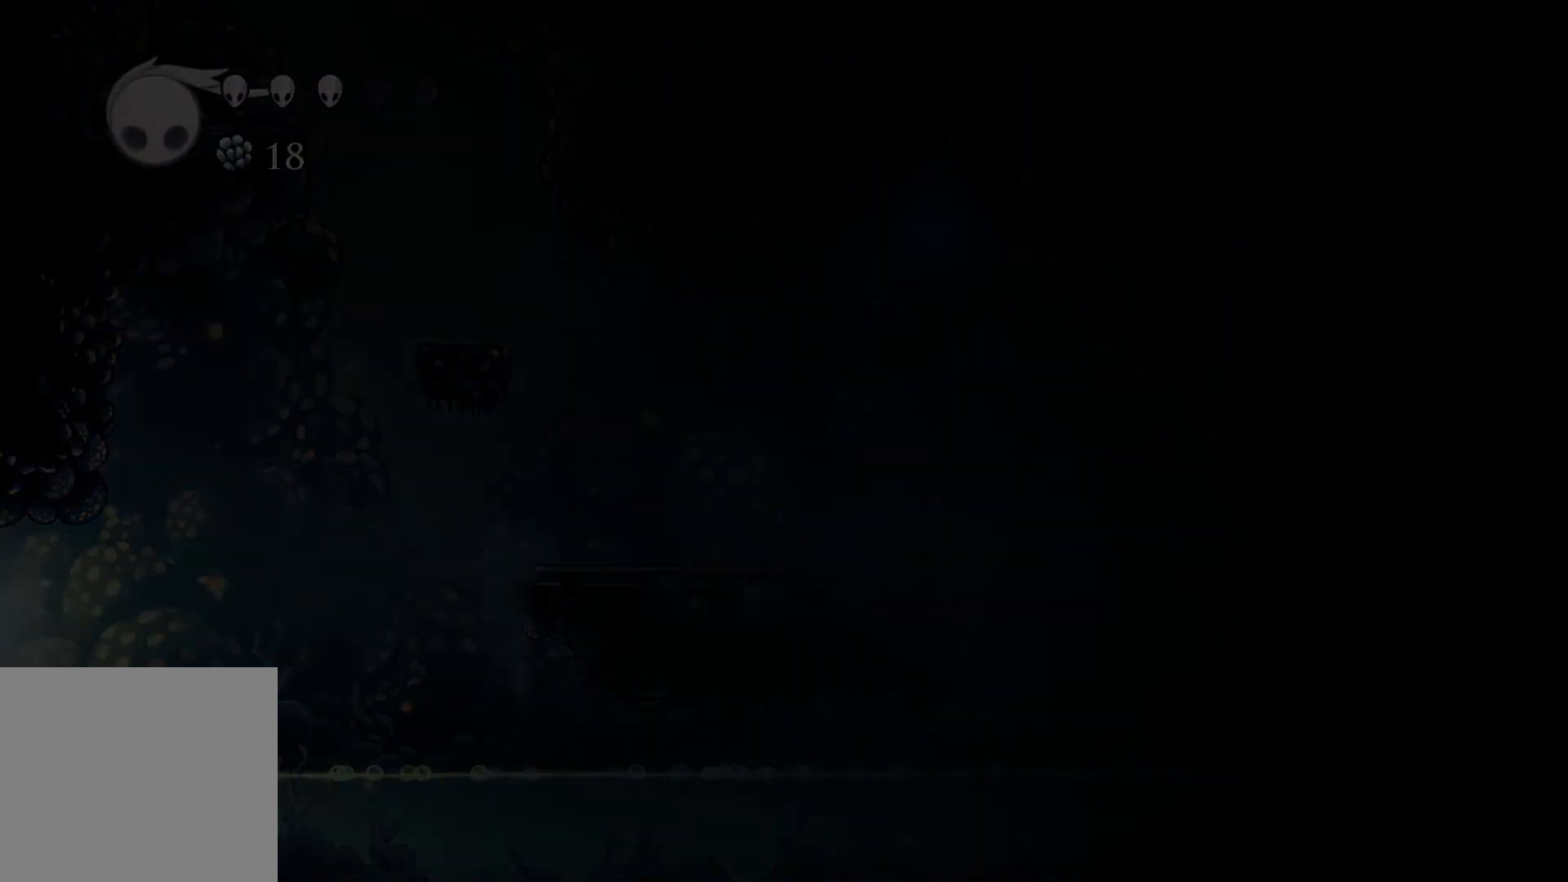
{"buttons": [], "left_stick": "center", "right_stick": "center", "events": [[83, "left_stick", "center"]]}
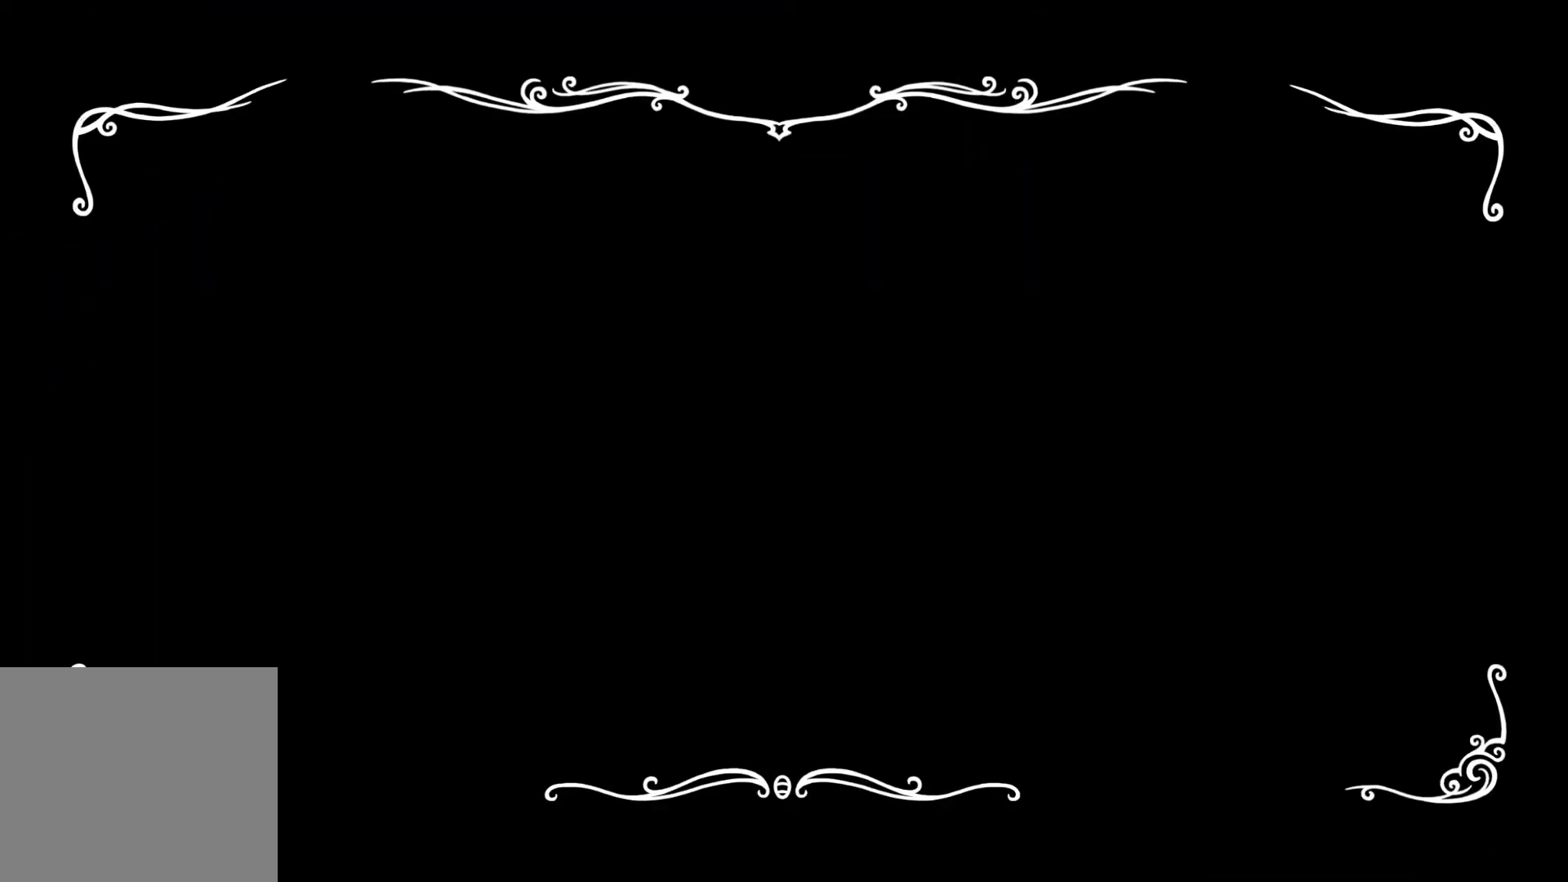
{"buttons": [], "left_stick": "center", "right_stick": "center", "events": []}
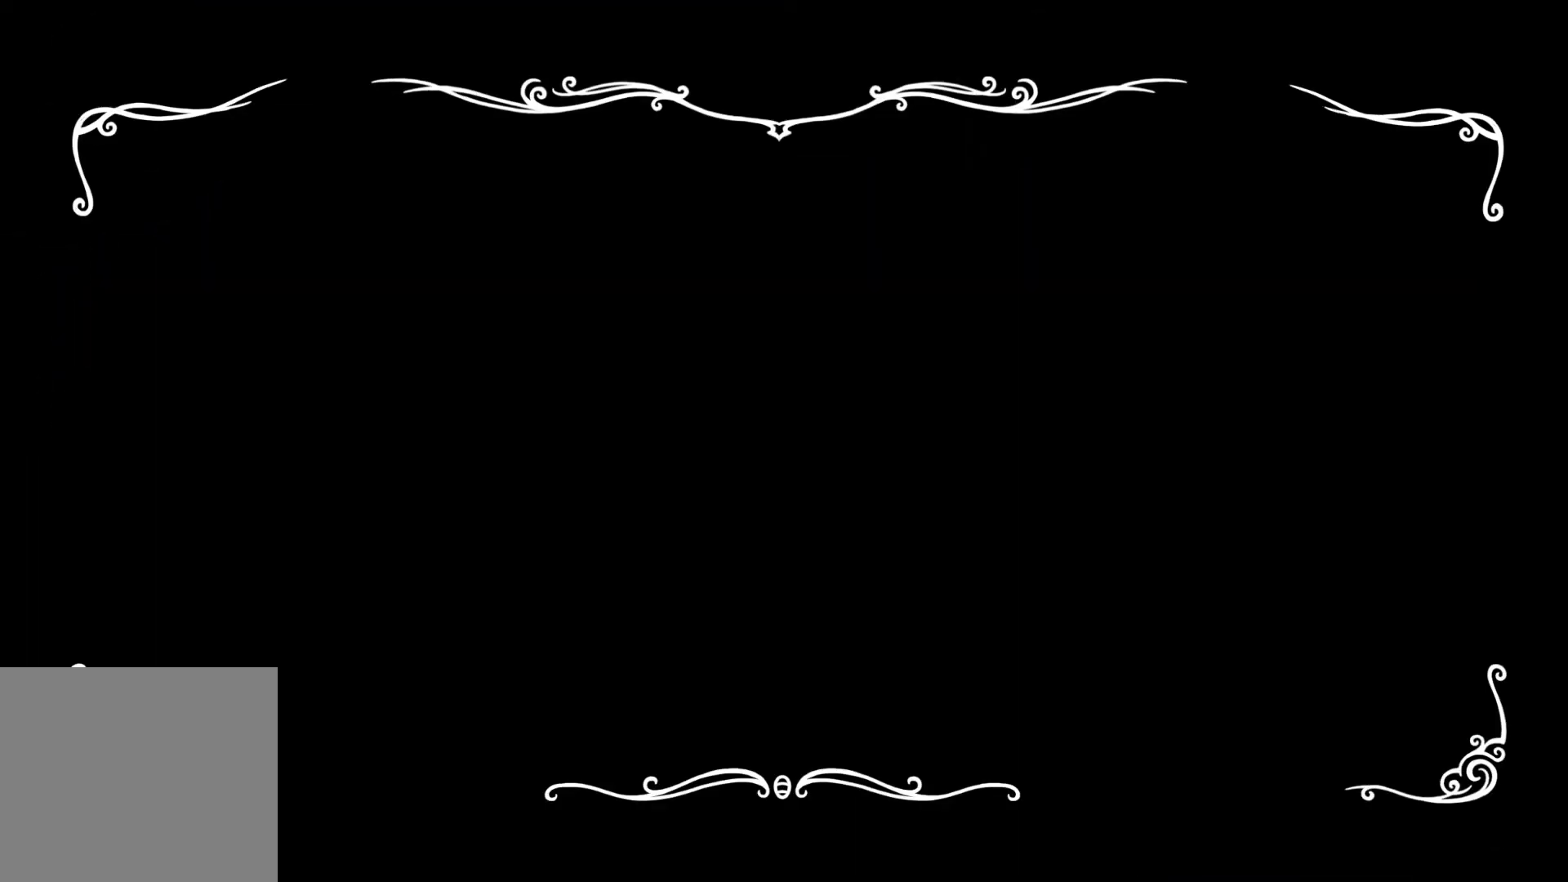
{"buttons": [], "left_stick": "center", "right_stick": "center", "events": []}
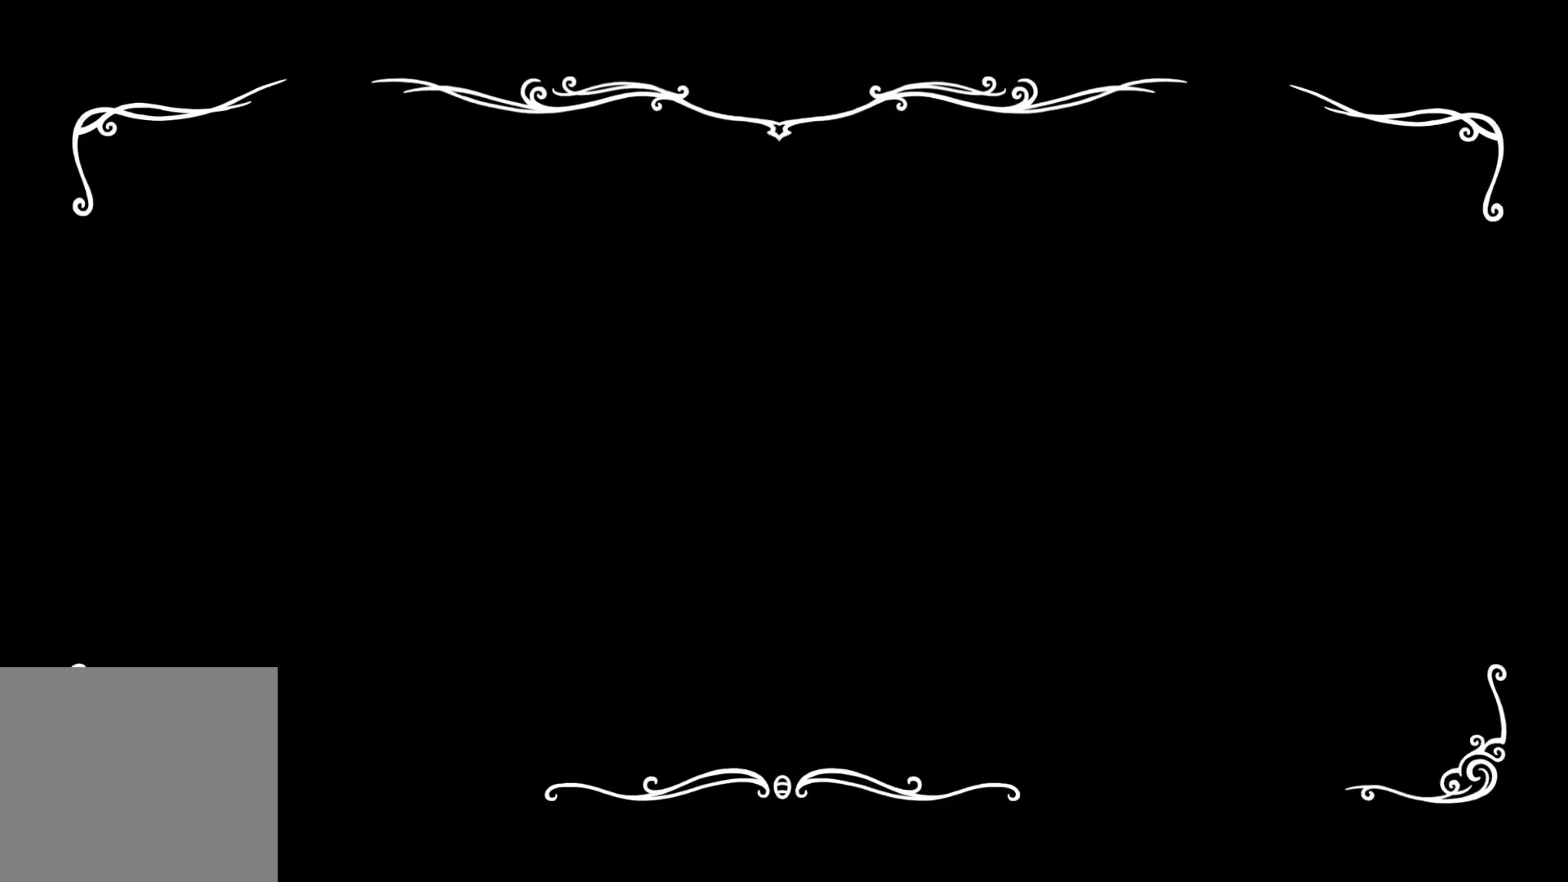
{"buttons": [], "left_stick": "center", "right_stick": "center", "events": []}
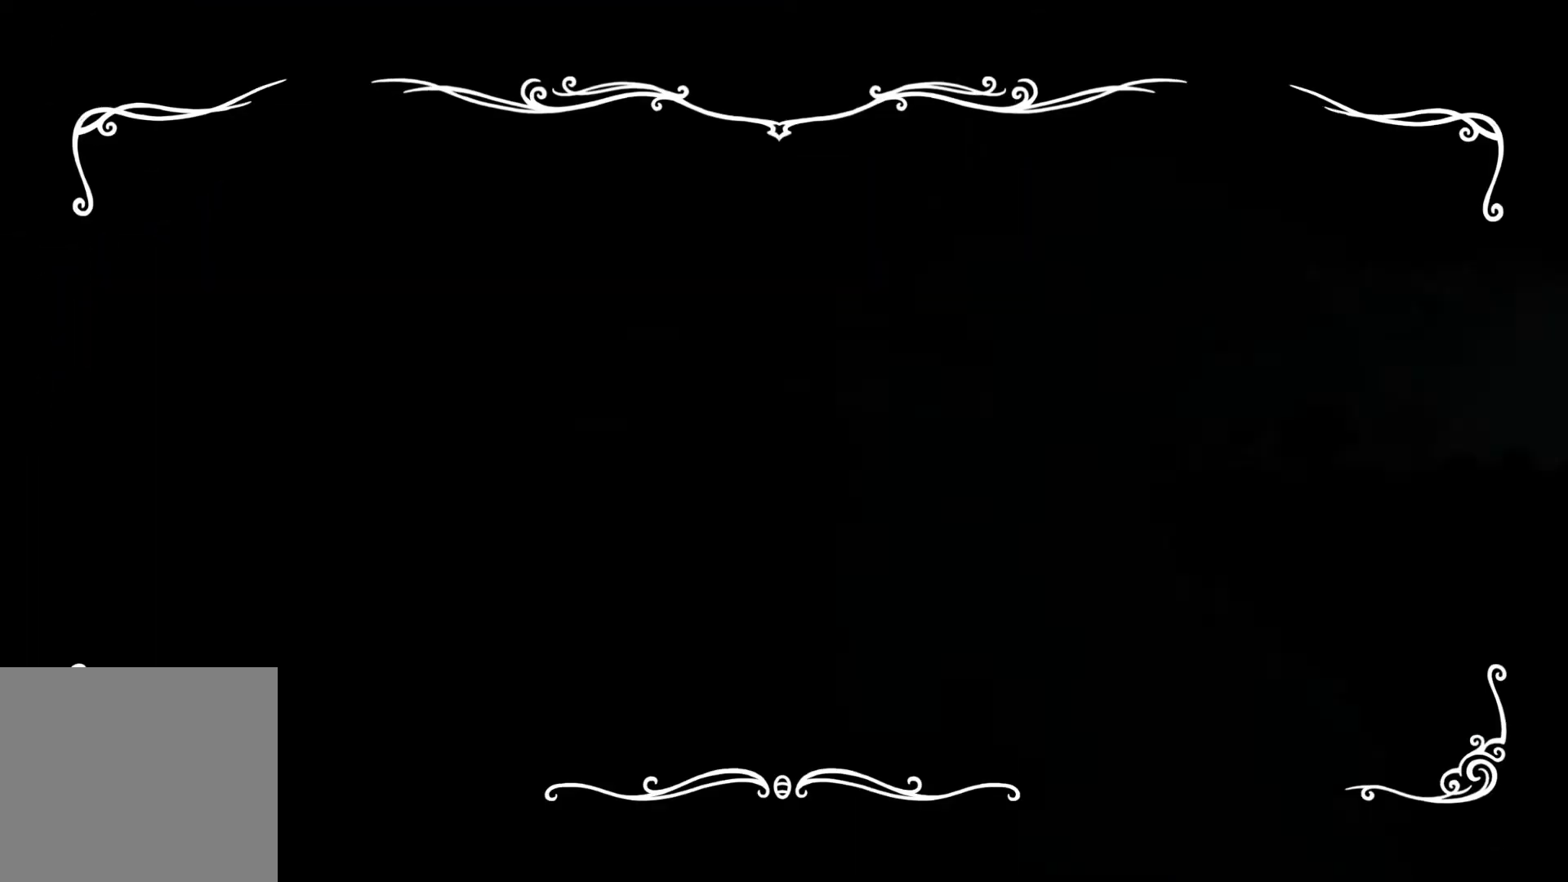
{"buttons": [], "left_stick": "center", "right_stick": "center", "events": []}
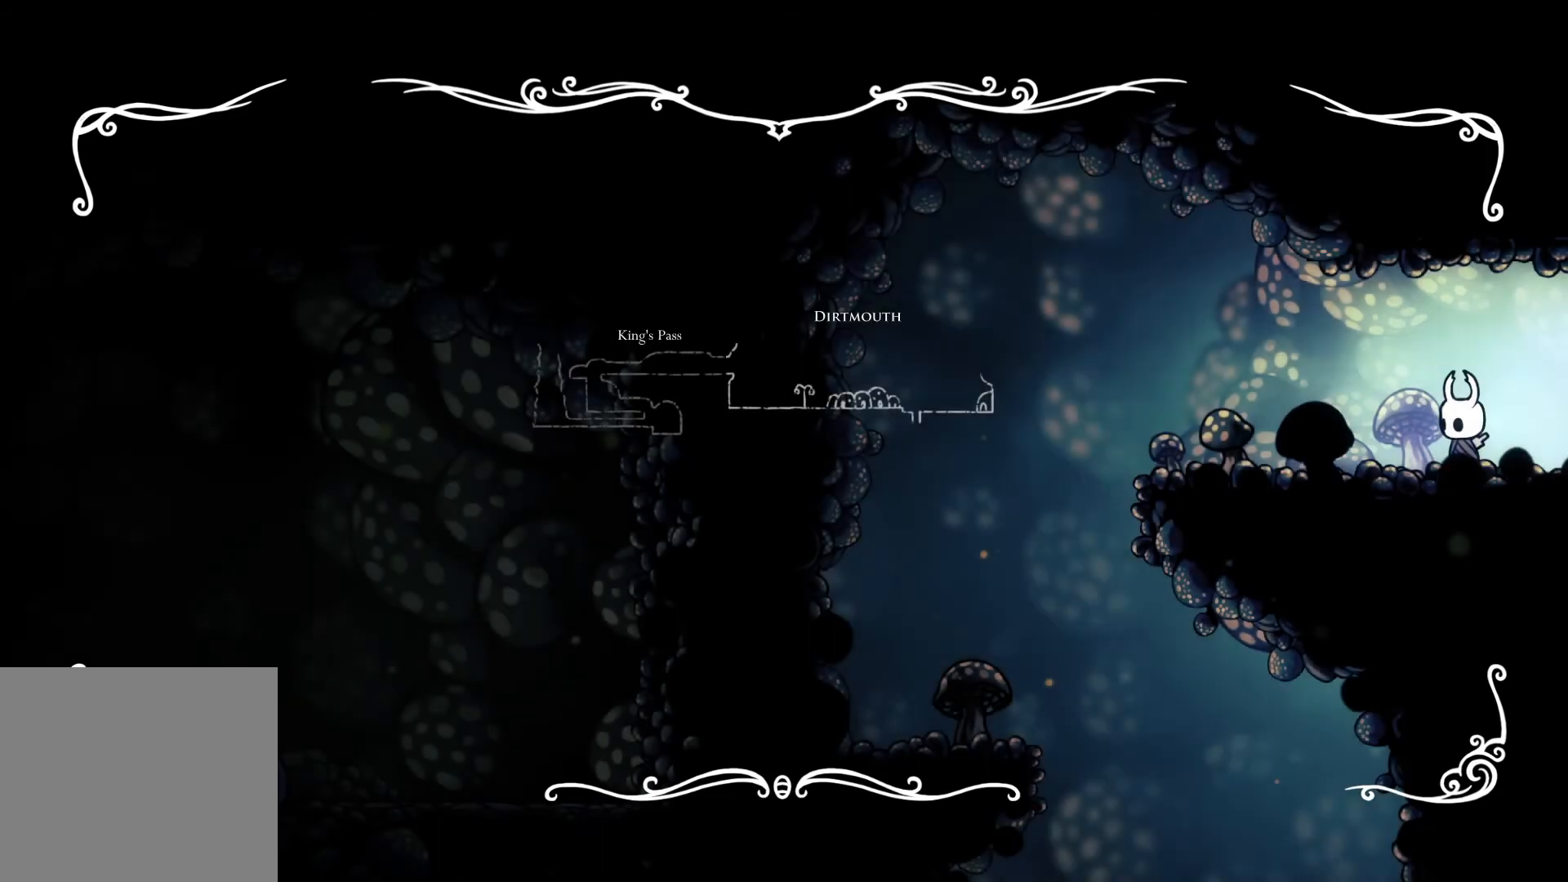
{"buttons": [], "left_stick": "left", "right_stick": "center", "events": [[433, "left_stick", "left"]]}
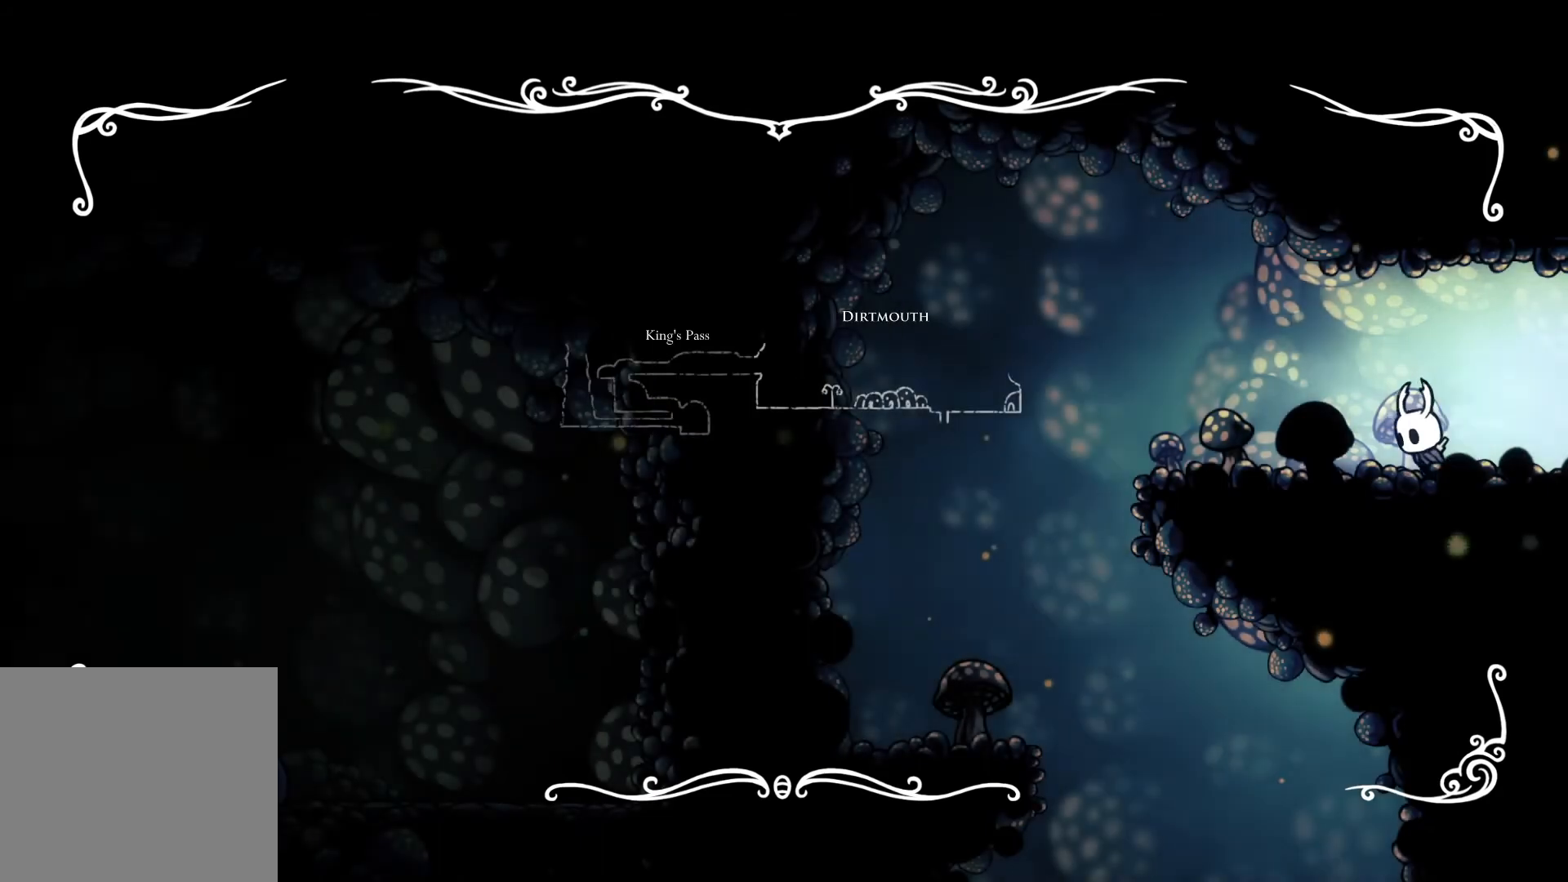
{"buttons": [], "left_stick": "center", "right_stick": "center", "events": [[300, "left_stick", "center"]]}
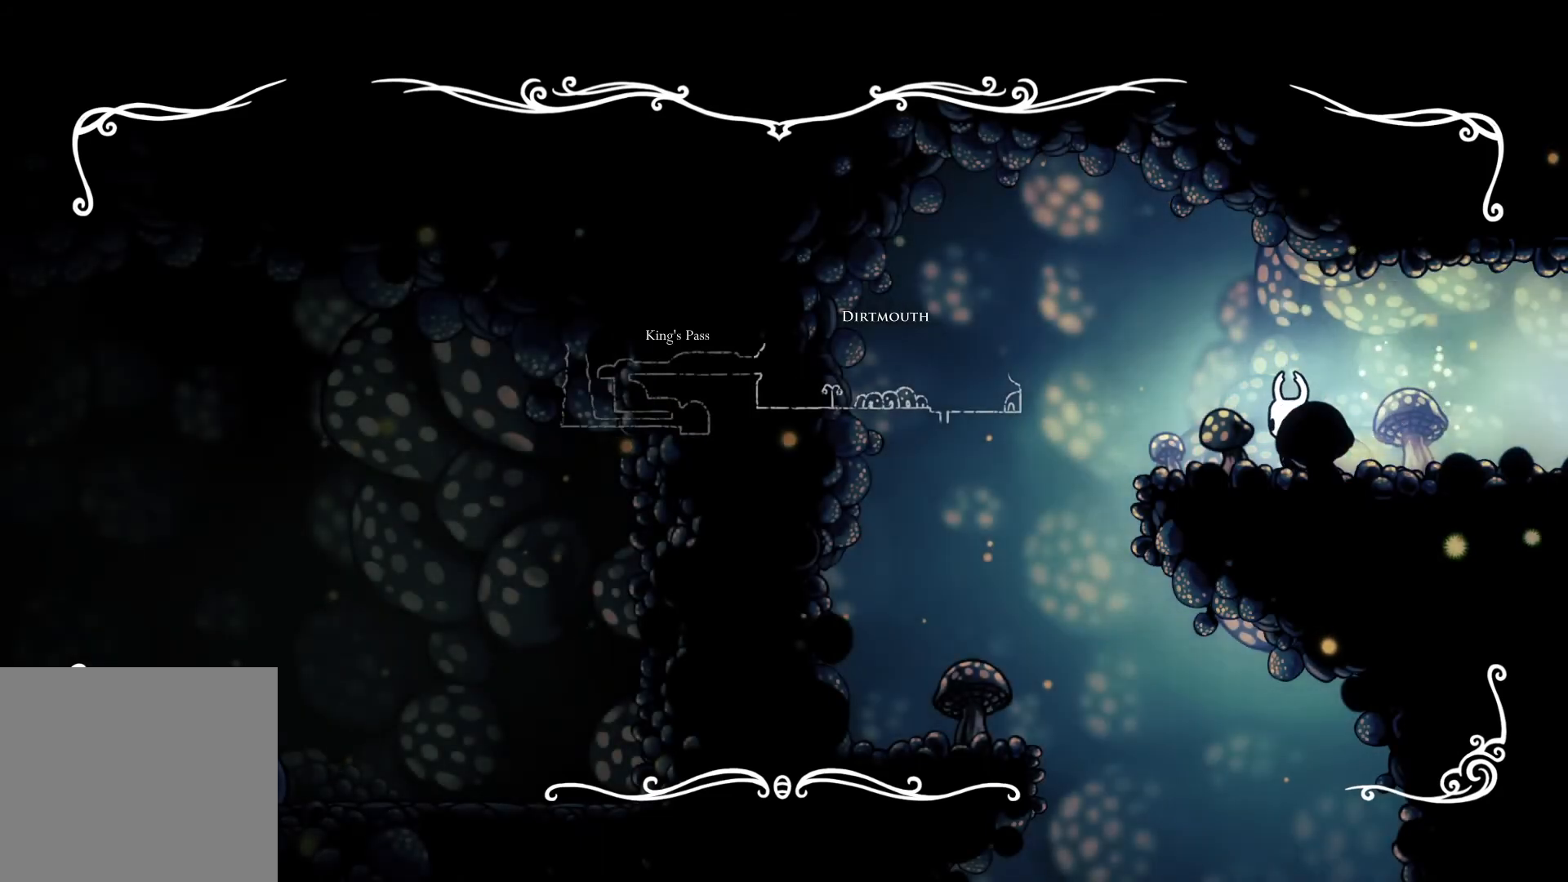
{"buttons": ["A"], "left_stick": "left", "right_stick": "center", "events": [[50, "left_stick", "left"], [300, "A", "down"]]}
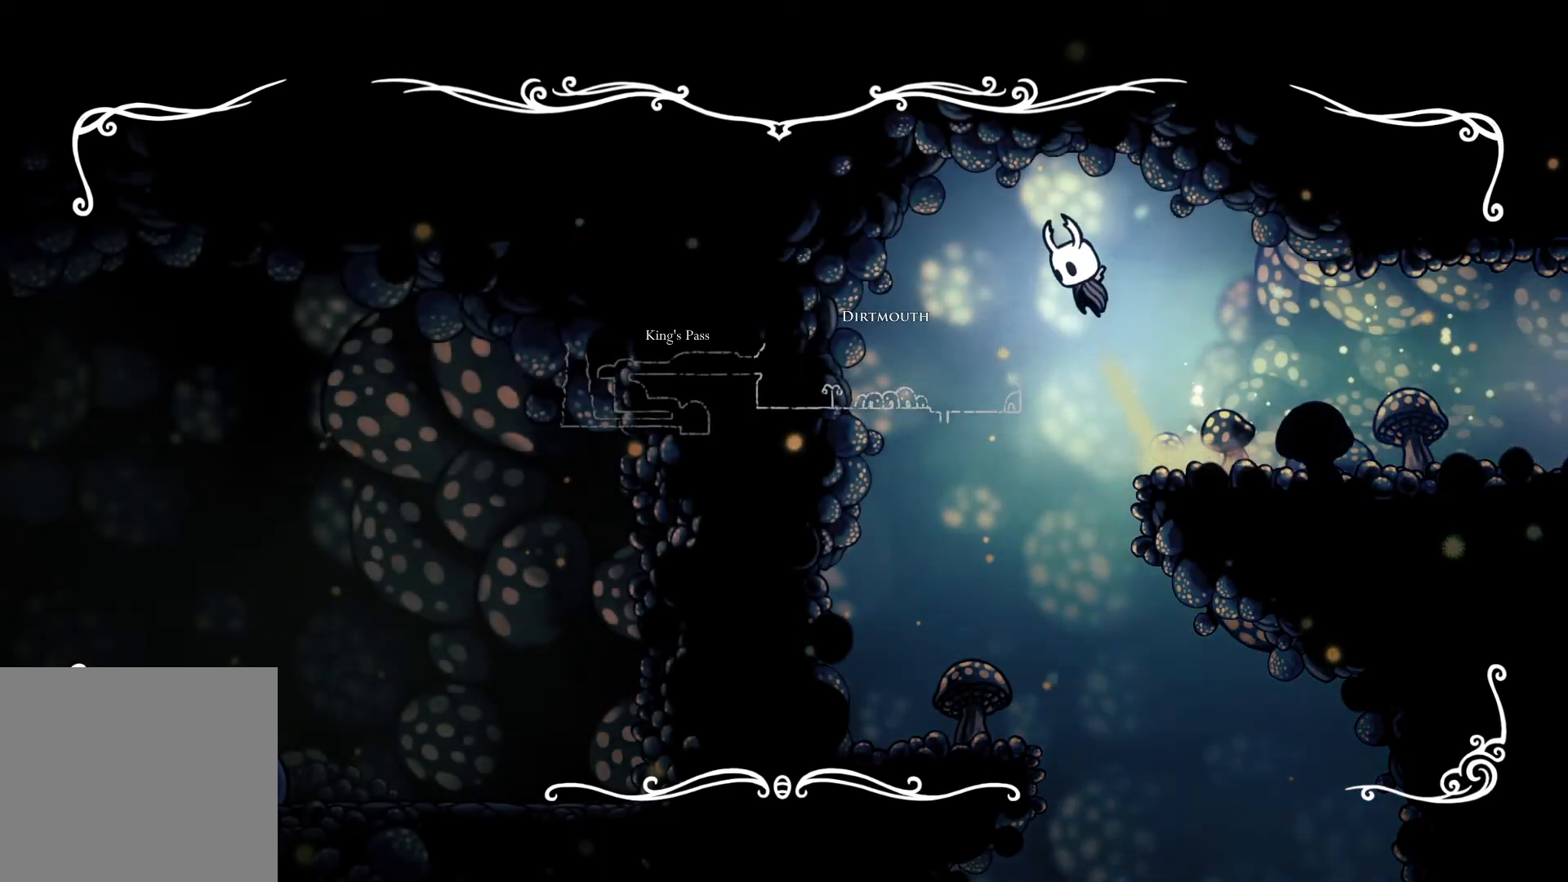
{"buttons": [], "left_stick": "left", "right_stick": "center", "events": [[233, "A", "up"]]}
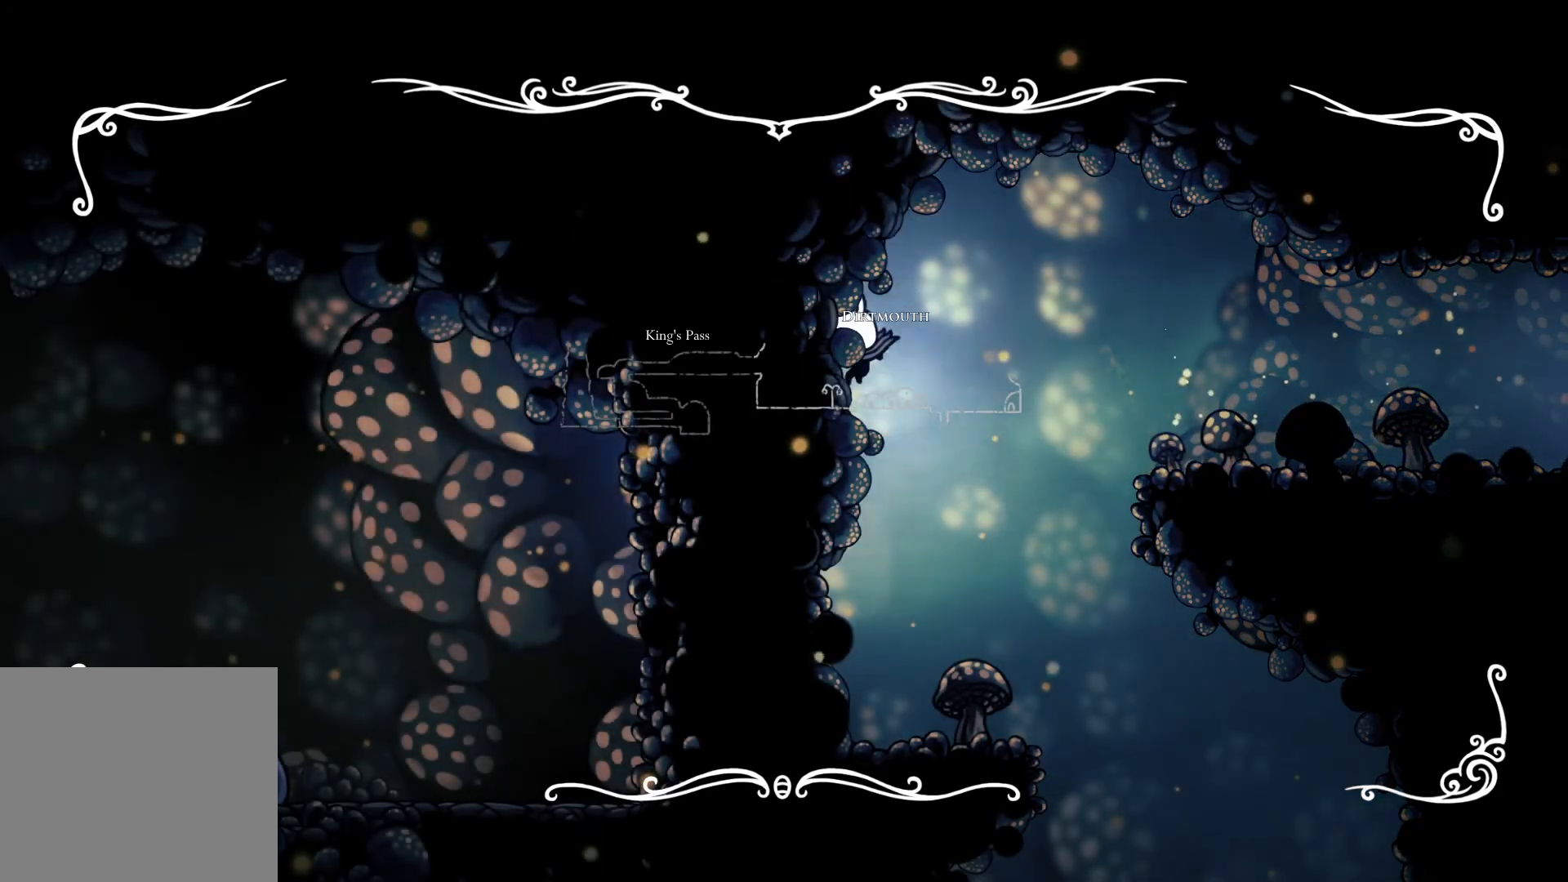
{"buttons": ["A"], "left_stick": "left", "right_stick": "center", "events": [[467, "A", "down"]]}
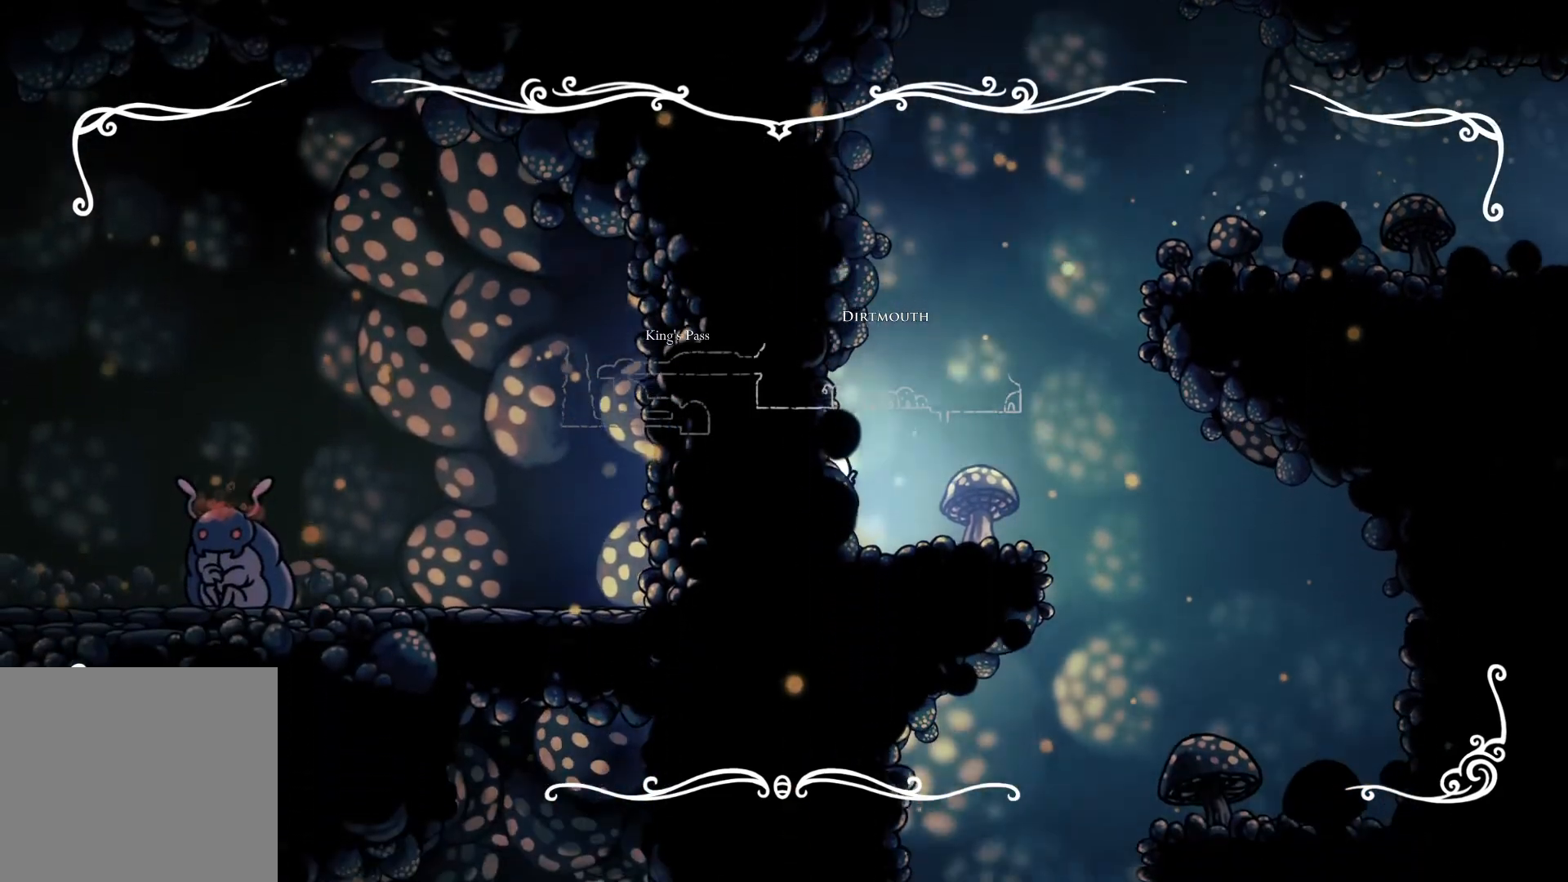
{"buttons": ["A"], "left_stick": "left", "right_stick": "center", "events": [[67, "left_stick", "right"], [217, "left_stick", "center"], [267, "left_stick", "left"]]}
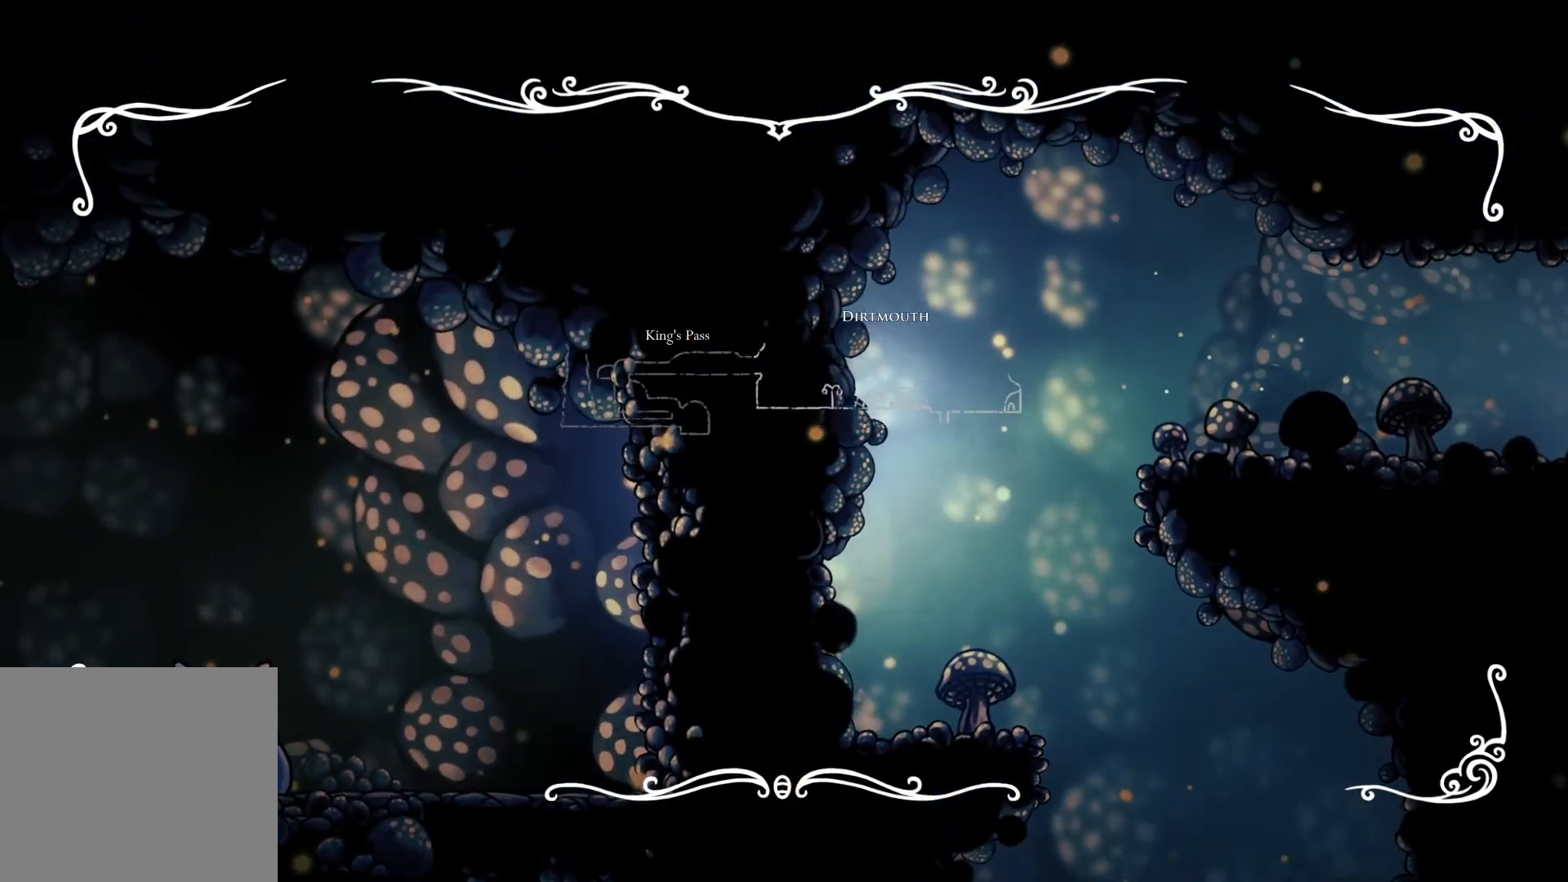
{"buttons": [], "left_stick": "left", "right_stick": "center", "events": [[17, "A", "up"]]}
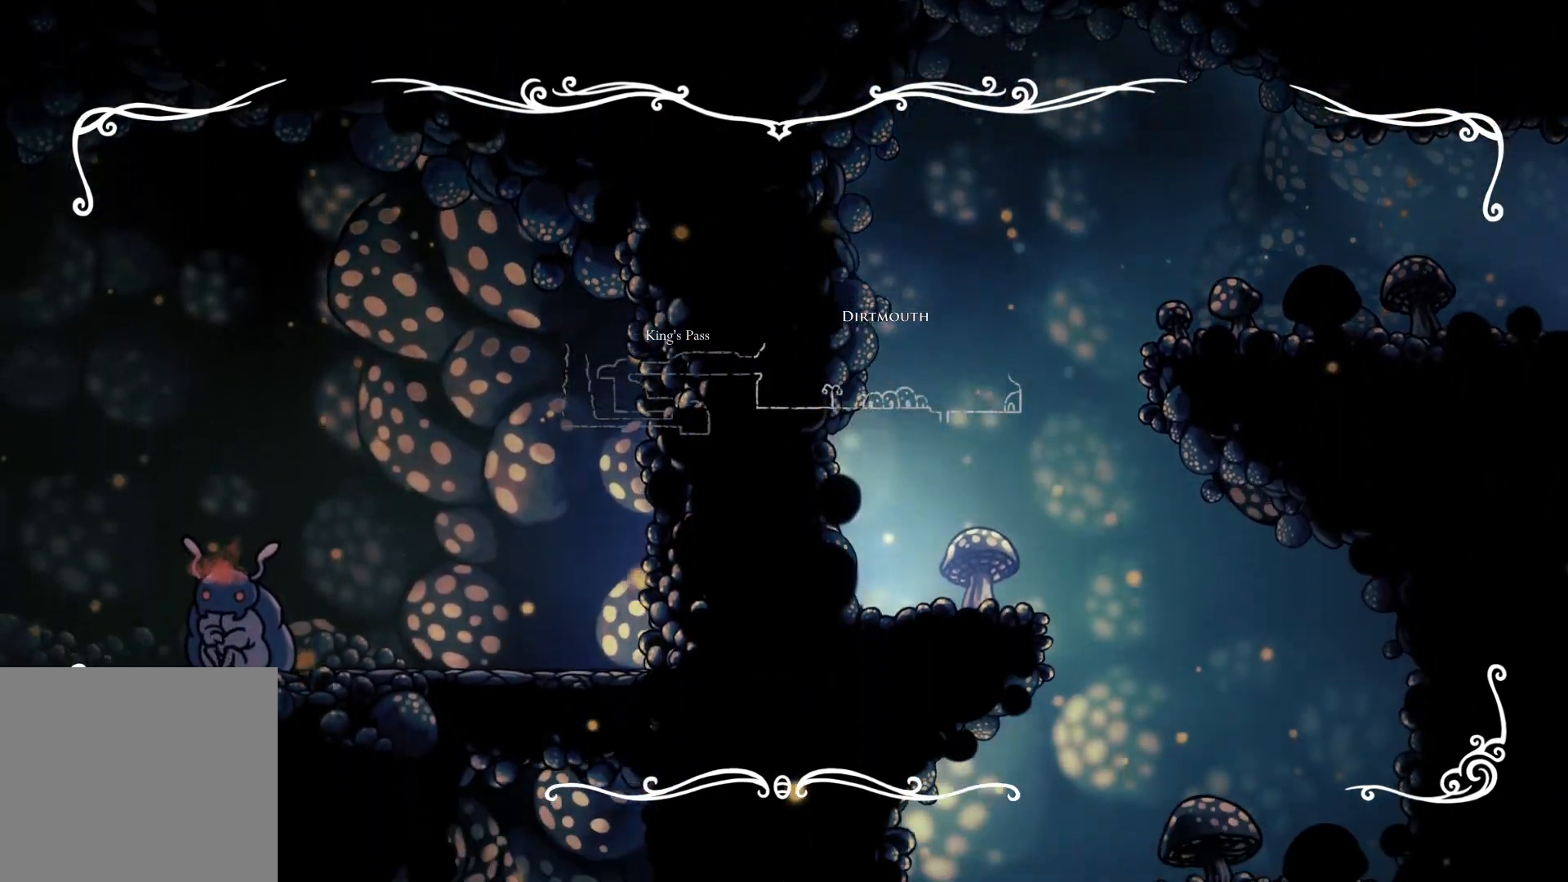
{"buttons": ["A"], "left_stick": "left", "right_stick": "center", "events": [[83, "left_stick", "right"], [100, "A", "down"], [300, "left_stick", "left"]]}
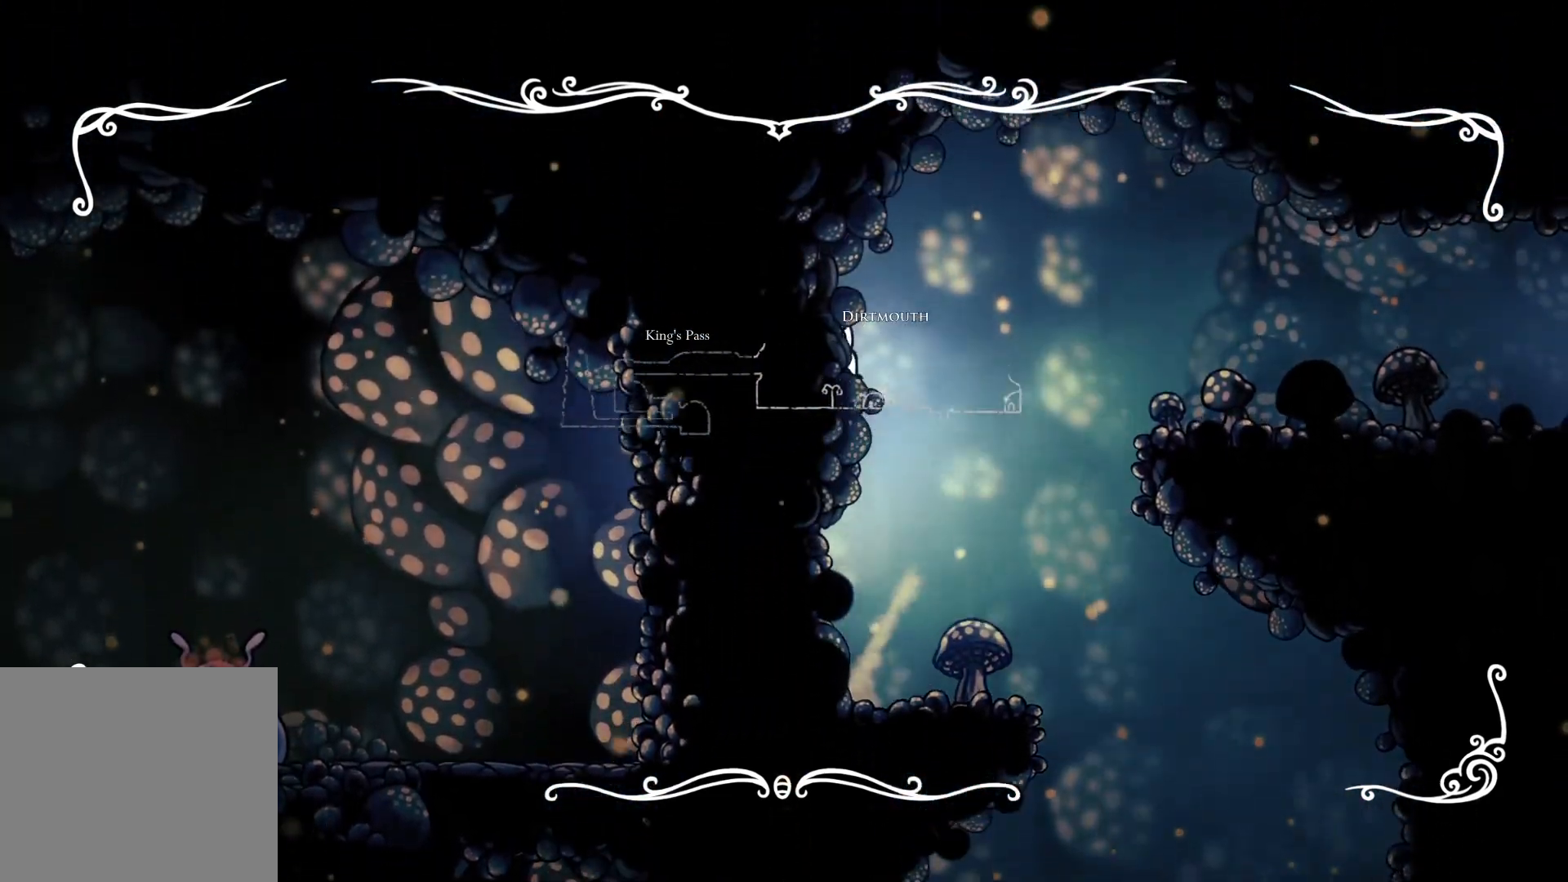
{"buttons": [], "left_stick": "left", "right_stick": "center", "events": [[33, "A", "up"]]}